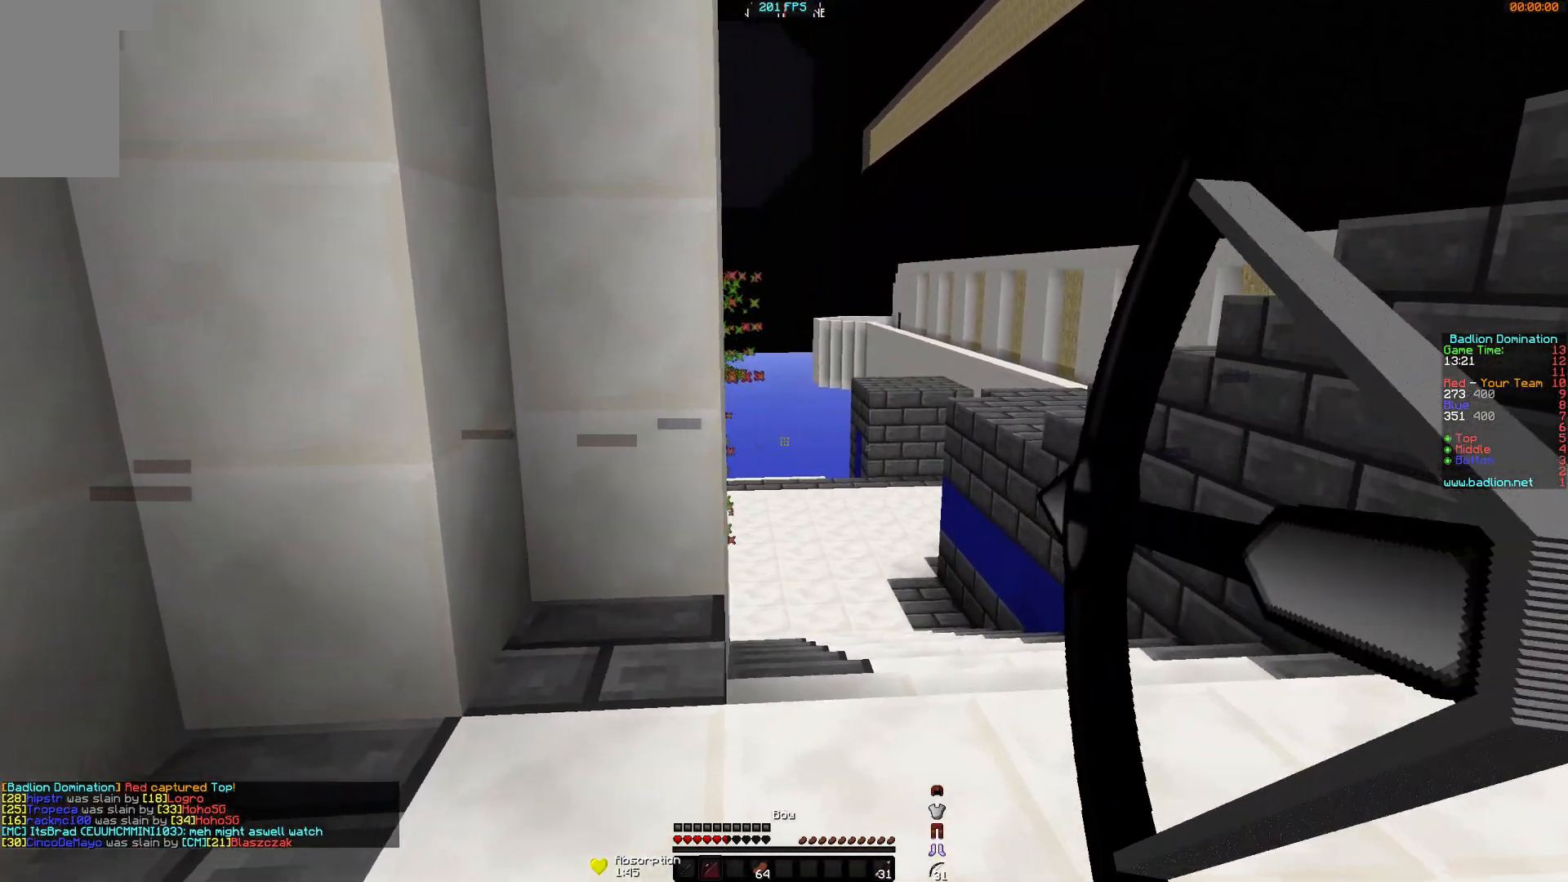
Gameplay with keyboard and mouse; each line is a JSON object with the keys and mouse buttons held at the frame after it. "events" lists presses ("down") and releases ("up") of "a", "d", "s", "w", "mouse_left" and "mouse_right" between this image and that frame as [ms after this image, input, new state], when the widget could be followed in between. "mouse_left", "mouse_right" = the "left", "right" buttons of the "mouse" list. No other keys are recorded. Fast repeated clicks can show as one long hold. Mouse movement is not recorded.
{"keys": ["a"], "mouse": ["right"], "events": [[33, "a", "down"], [33, "d", "up"], [434, "w", "up"]]}
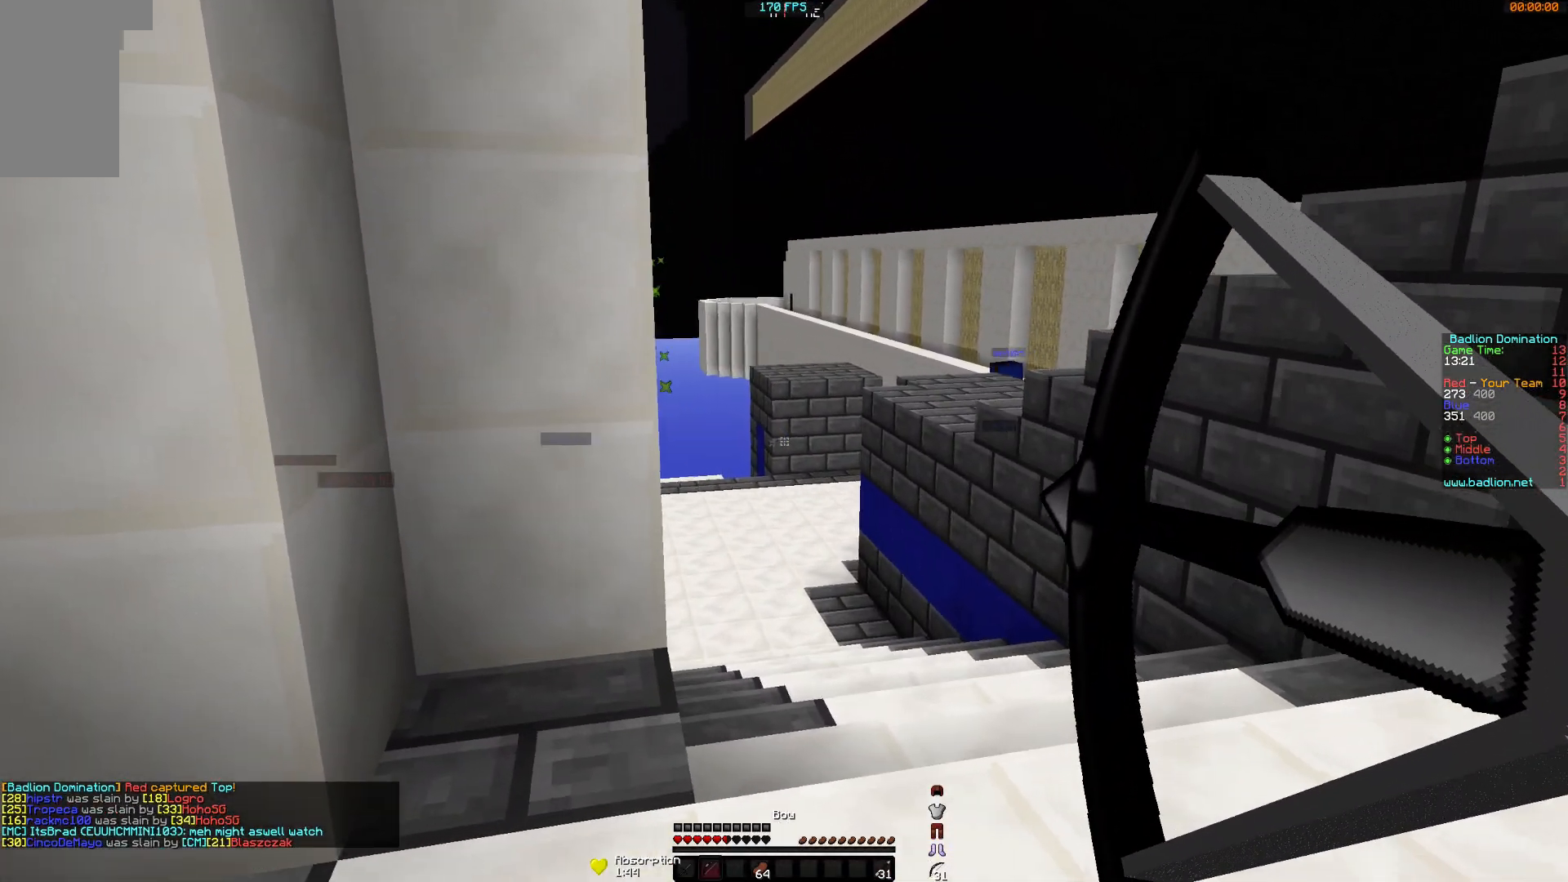
{"keys": ["a"], "mouse": ["left", "right"], "events": [[33, "a", "up"], [83, "d", "down"], [83, "s", "down"], [183, "d", "up"], [283, "d", "down"], [333, "mouse_right", "up"], [383, "mouse_left", "down"], [433, "mouse_right", "down"], [483, "a", "down"], [483, "d", "up"], [483, "s", "up"]]}
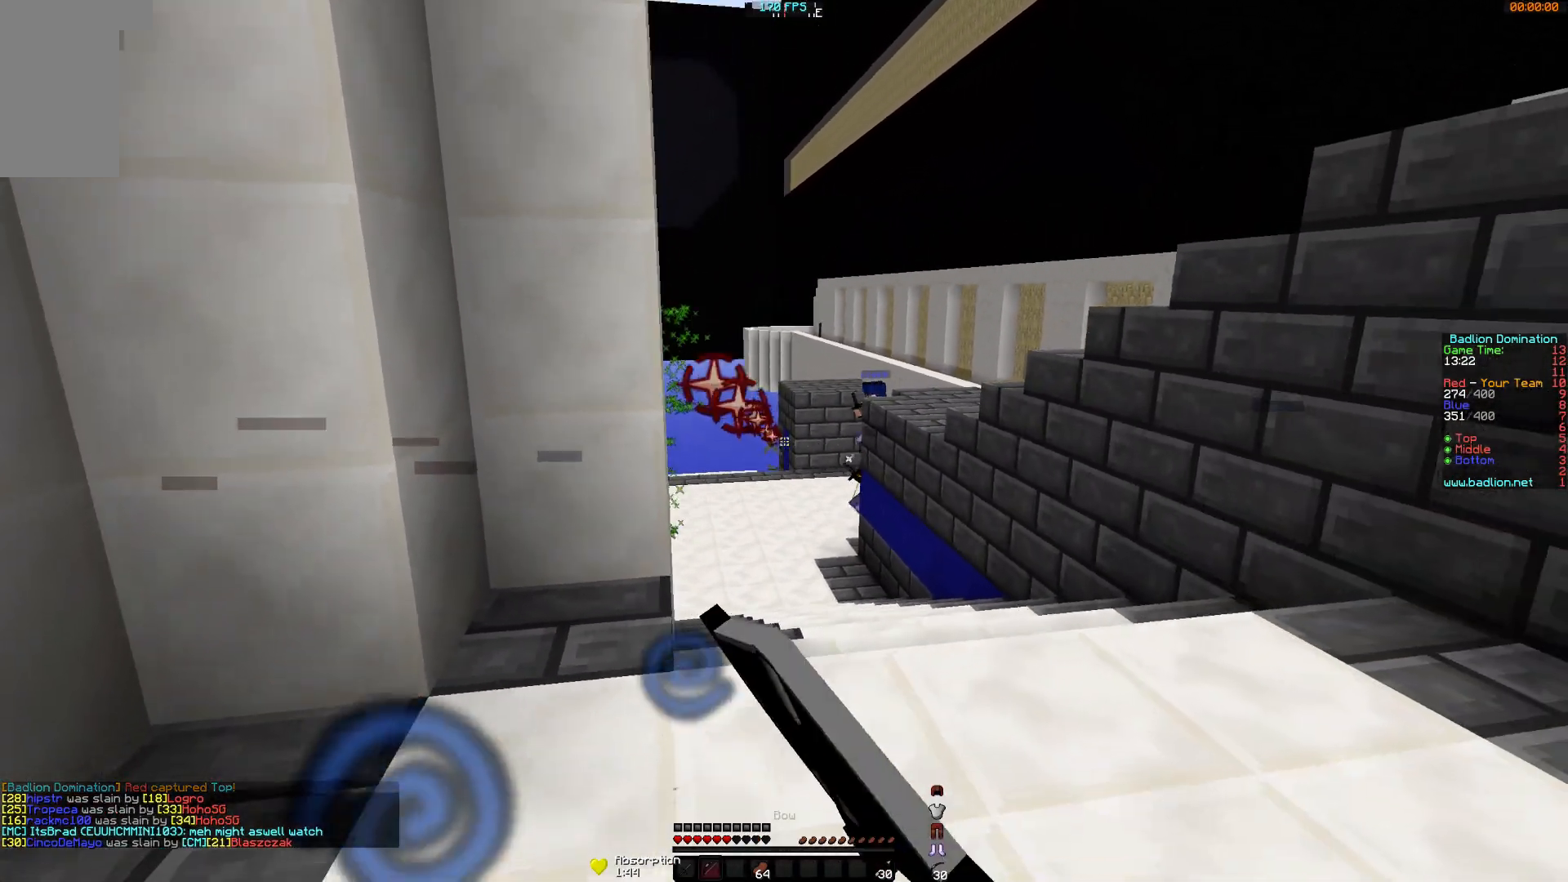
{"keys": ["d", "w"], "mouse": ["right"], "events": [[33, "mouse_left", "up"], [83, "mouse_left", "down"], [184, "mouse_left", "up"], [184, "w", "down"], [234, "a", "up"], [284, "mouse_left", "down"], [384, "mouse_left", "up"], [434, "d", "down"]]}
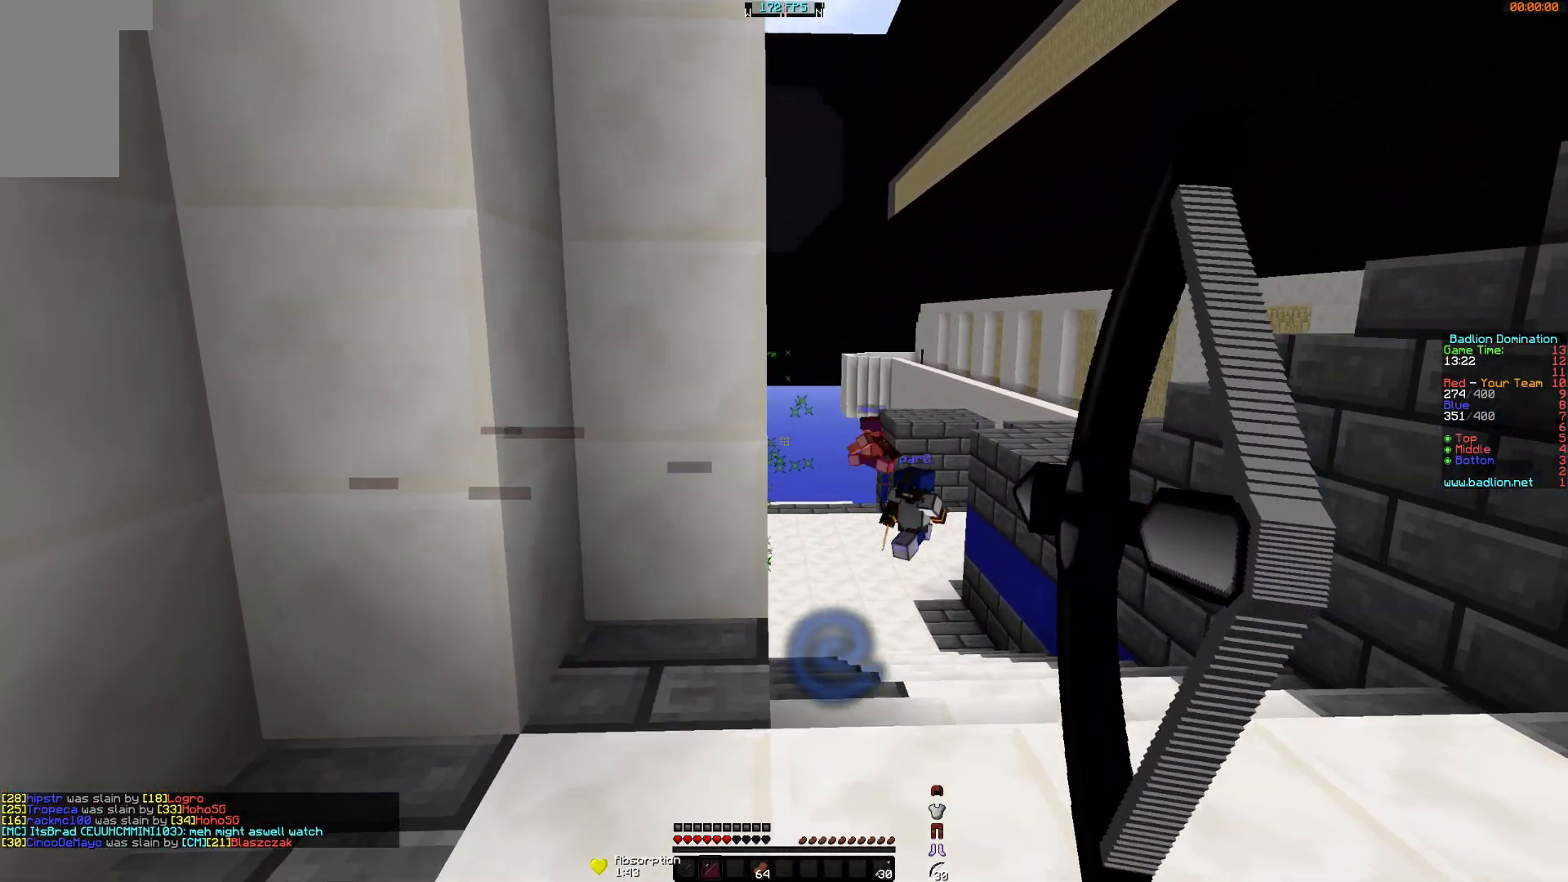
{"keys": ["d", "s"], "mouse": ["right"], "events": [[333, "w", "up"], [483, "s", "down"]]}
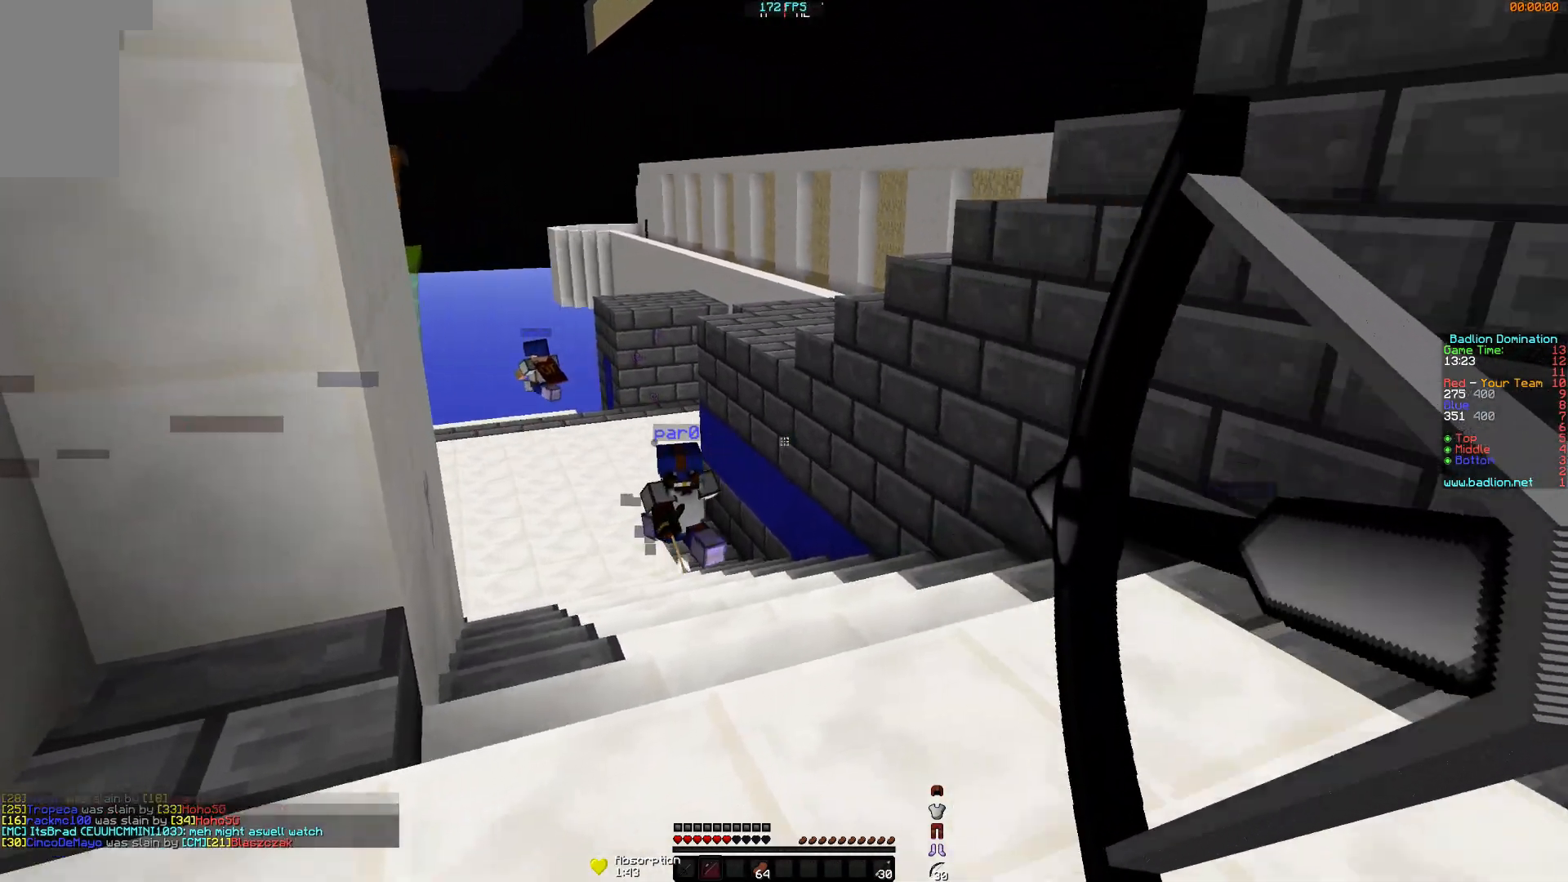
{"keys": ["d", "s"], "mouse": ["left", "right"], "events": [[17, "a", "down"], [17, "d", "up"], [17, "mouse_right", "up"], [67, "mouse_left", "down"], [133, "mouse_right", "down"], [184, "mouse_left", "up"], [284, "mouse_left", "down"], [384, "mouse_left", "up"], [434, "a", "up"], [484, "d", "down"], [484, "mouse_left", "down"]]}
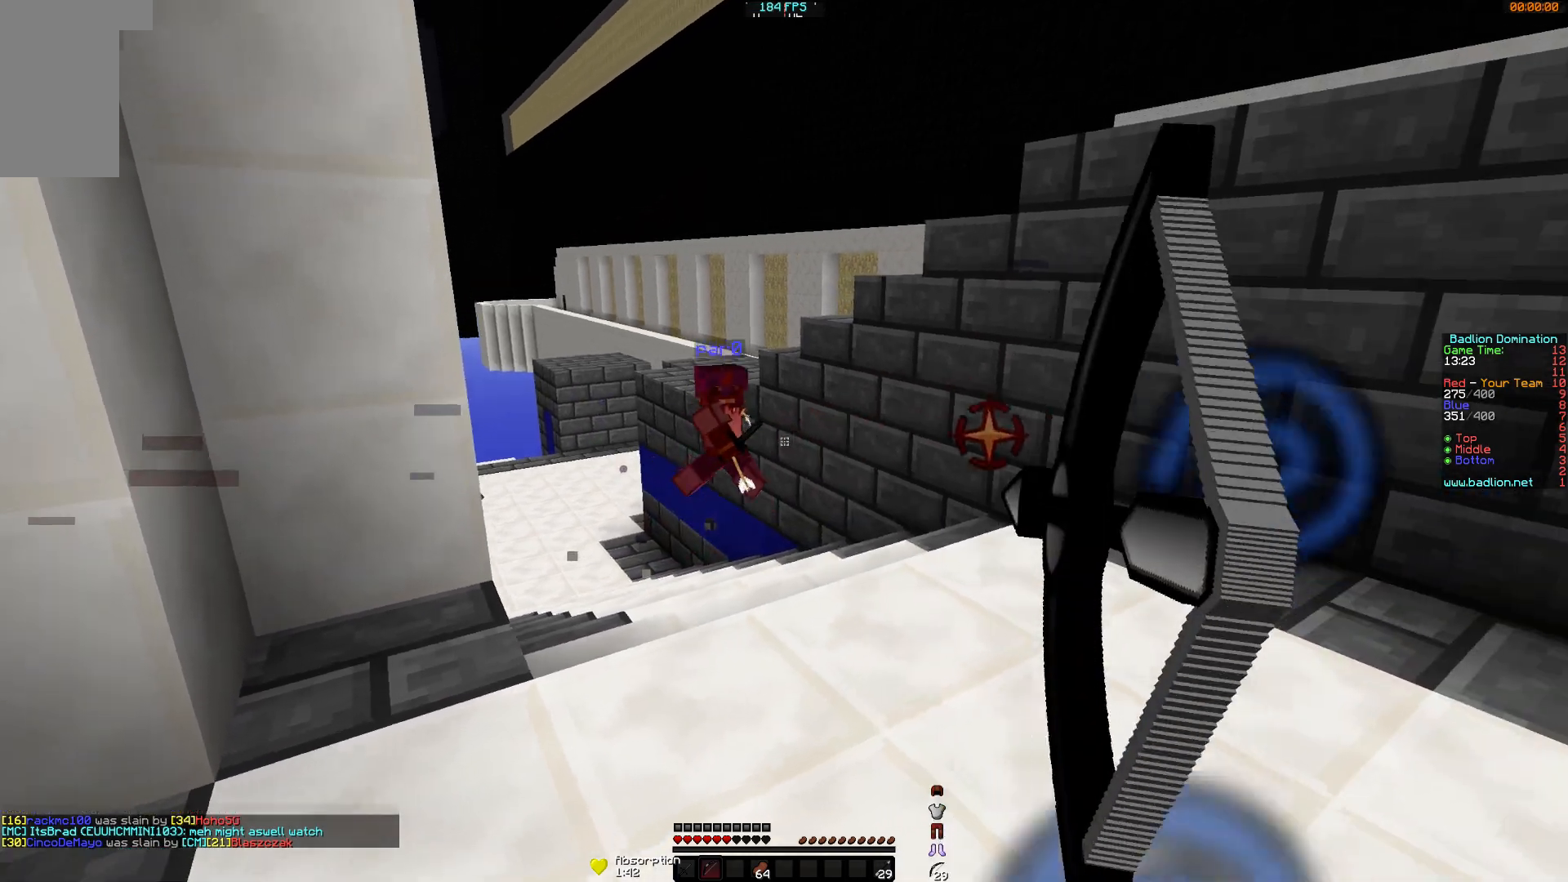
{"keys": ["a", "s"], "mouse": ["left"], "events": [[83, "mouse_left", "up"], [133, "d", "up"], [333, "a", "down"], [417, "mouse_right", "up"], [467, "mouse_left", "down"]]}
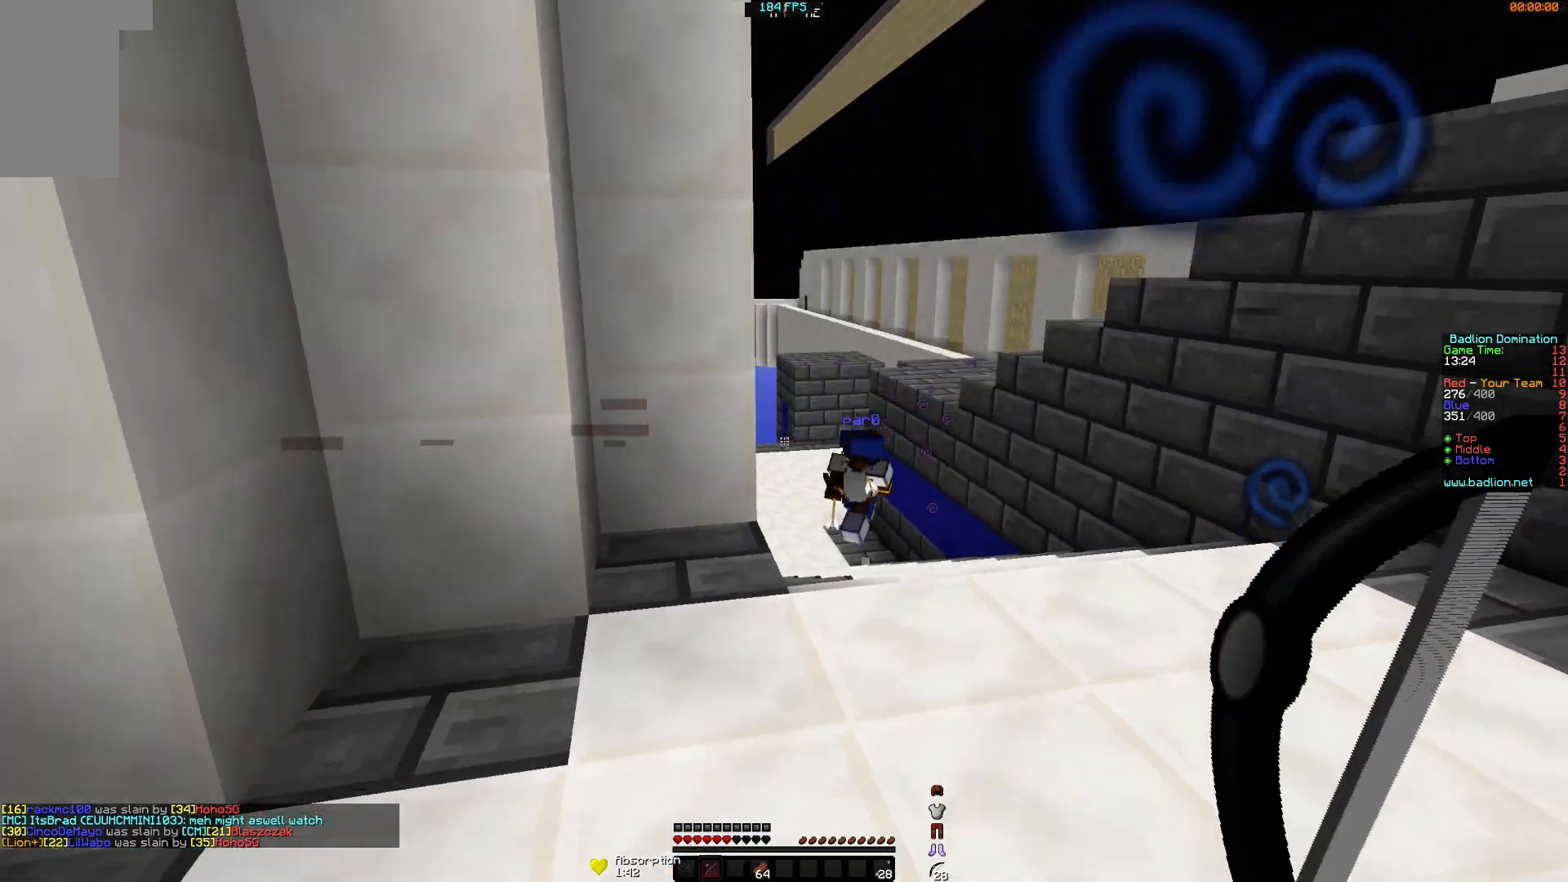
{"keys": ["d", "s"], "mouse": ["right"], "events": [[17, "mouse_right", "down"], [83, "mouse_left", "up"], [133, "mouse_left", "down"], [234, "mouse_left", "up"], [367, "a", "up"], [467, "d", "down"]]}
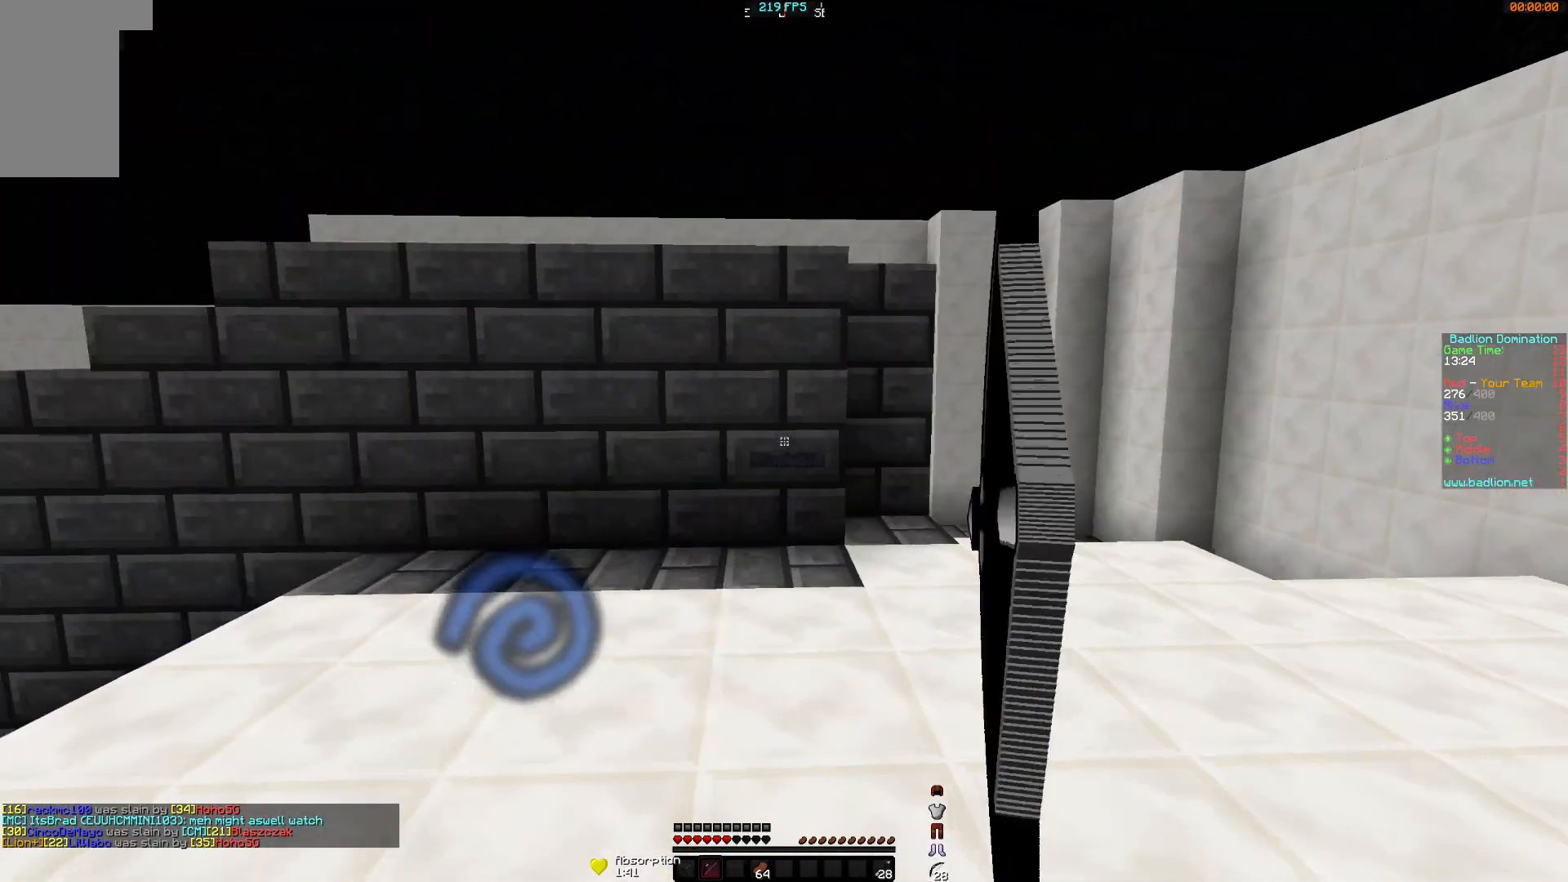
{"keys": ["d"], "mouse": ["right"], "events": [[333, "s", "up"]]}
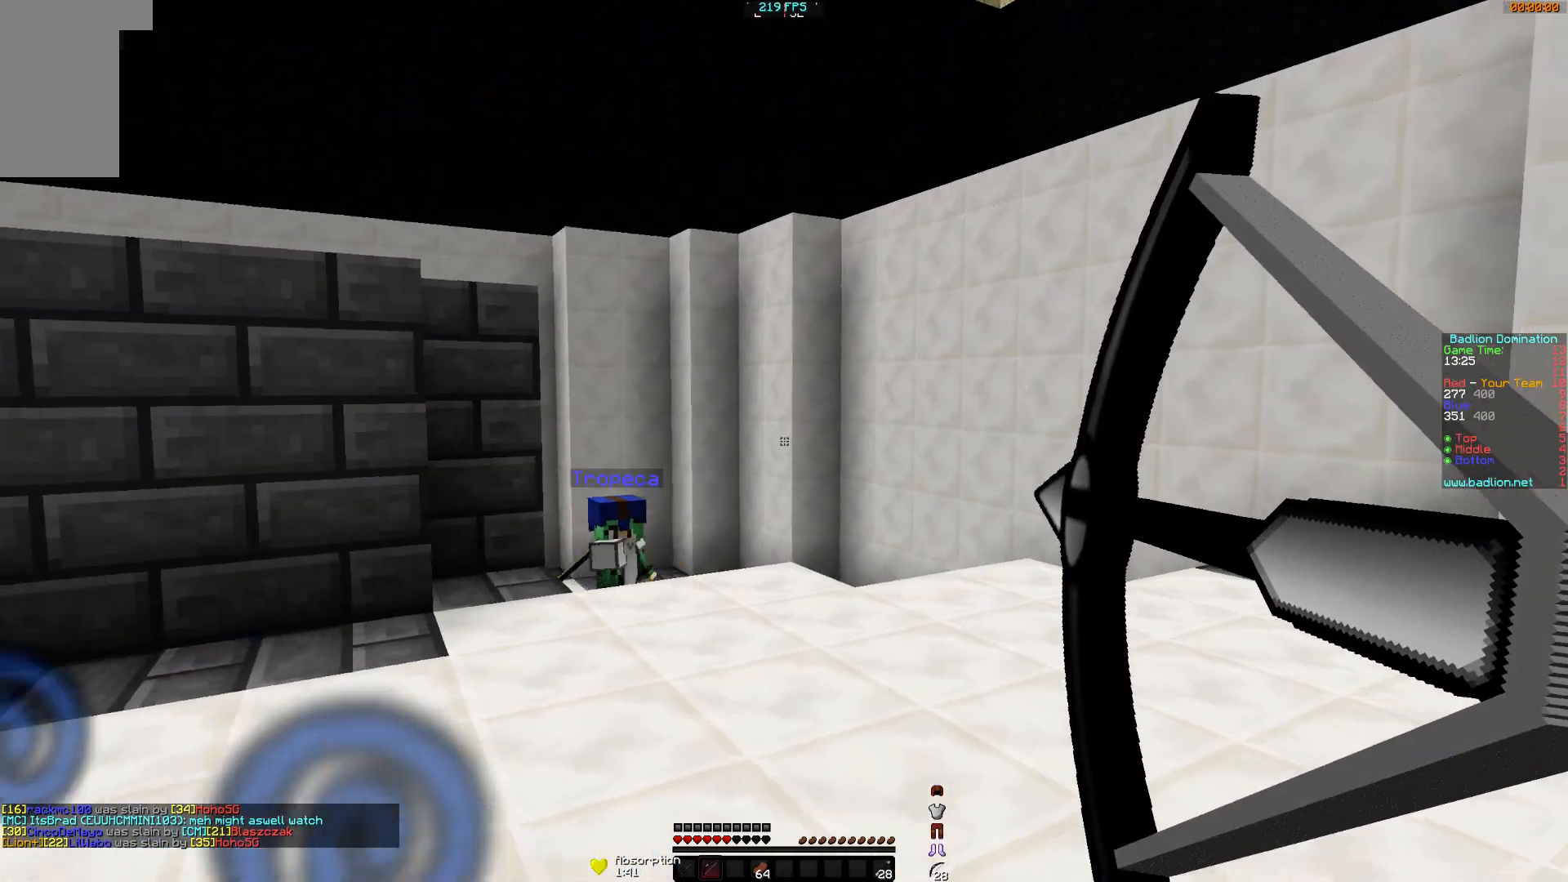
{"keys": ["d", "s"], "mouse": ["left", "right"], "events": [[83, "s", "down"], [184, "mouse_right", "up"], [267, "mouse_left", "down"], [267, "mouse_right", "down"], [367, "mouse_left", "up"], [467, "mouse_left", "down"]]}
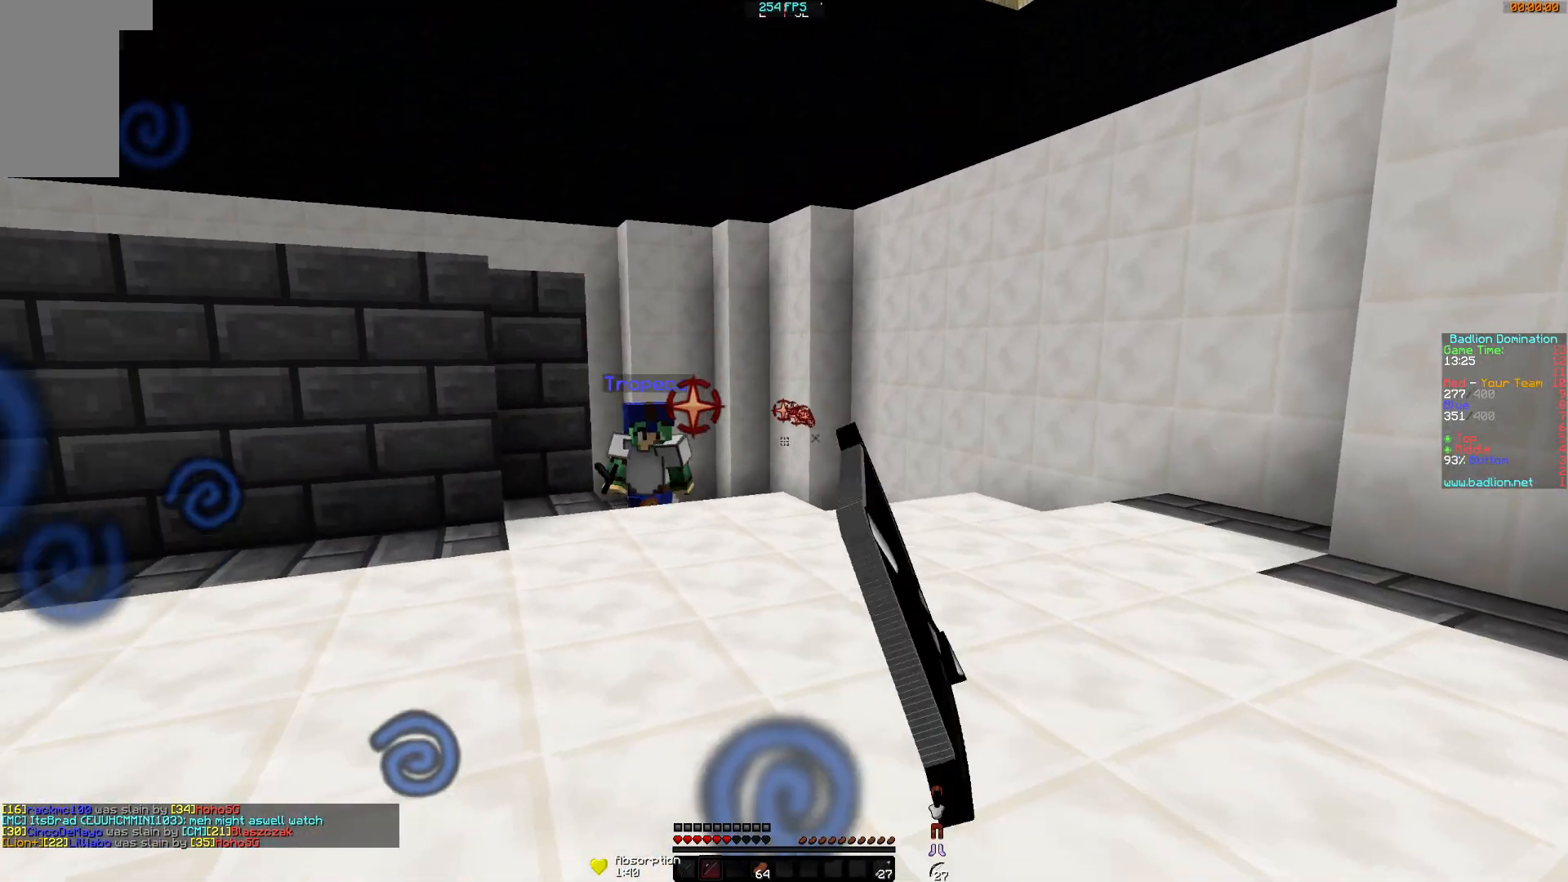
{"keys": ["s"], "mouse": ["right"], "events": [[66, "mouse_left", "up"], [283, "d", "up"]]}
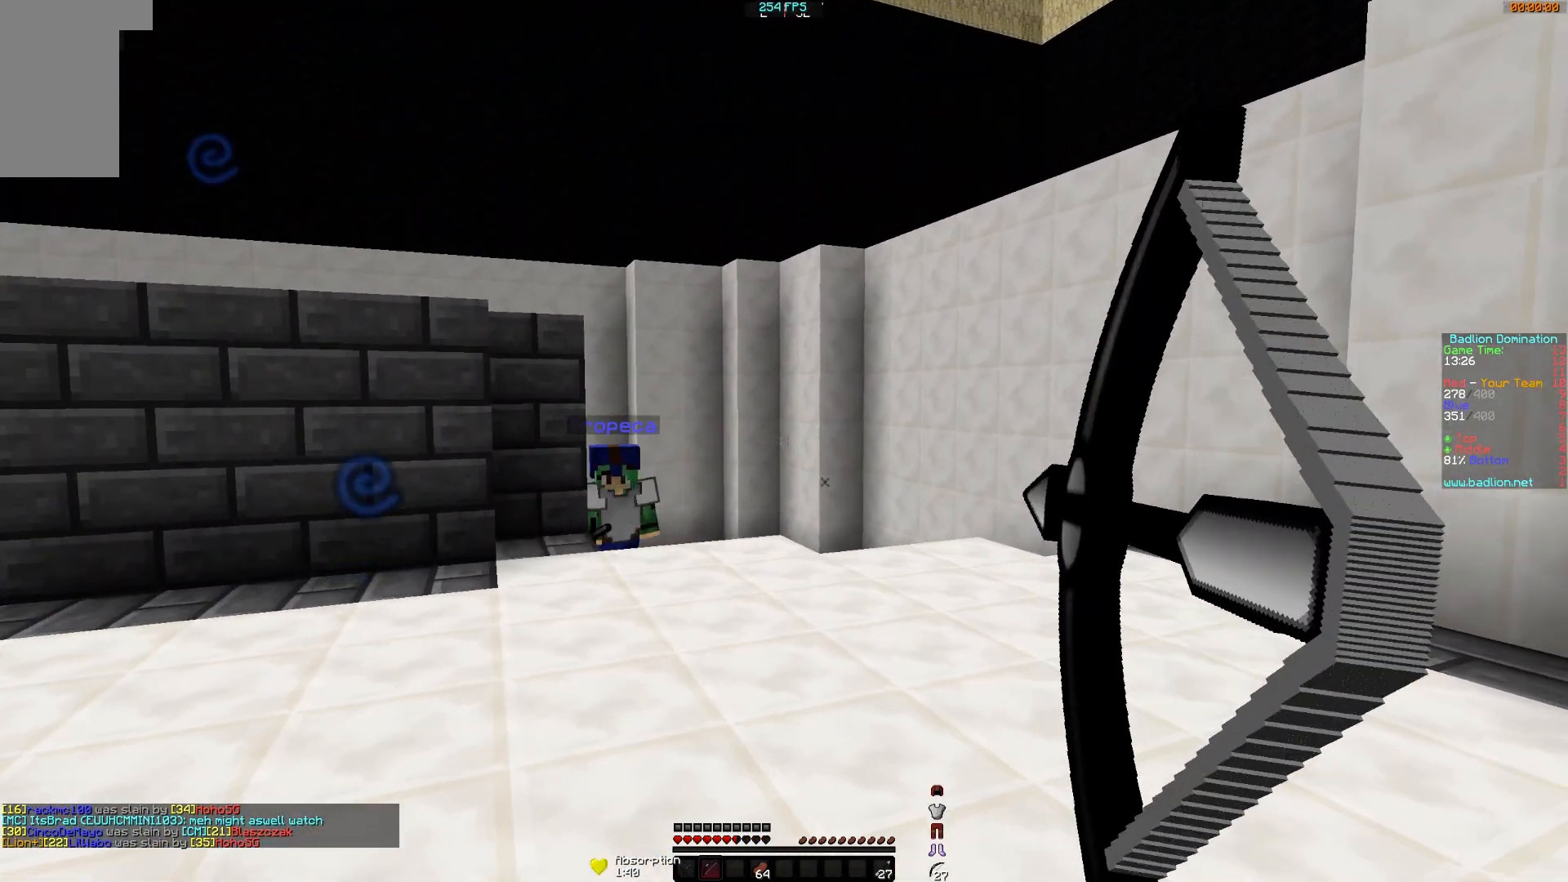
{"keys": ["d", "s"], "mouse": [], "events": [[467, "d", "down"], [467, "mouse_right", "up"]]}
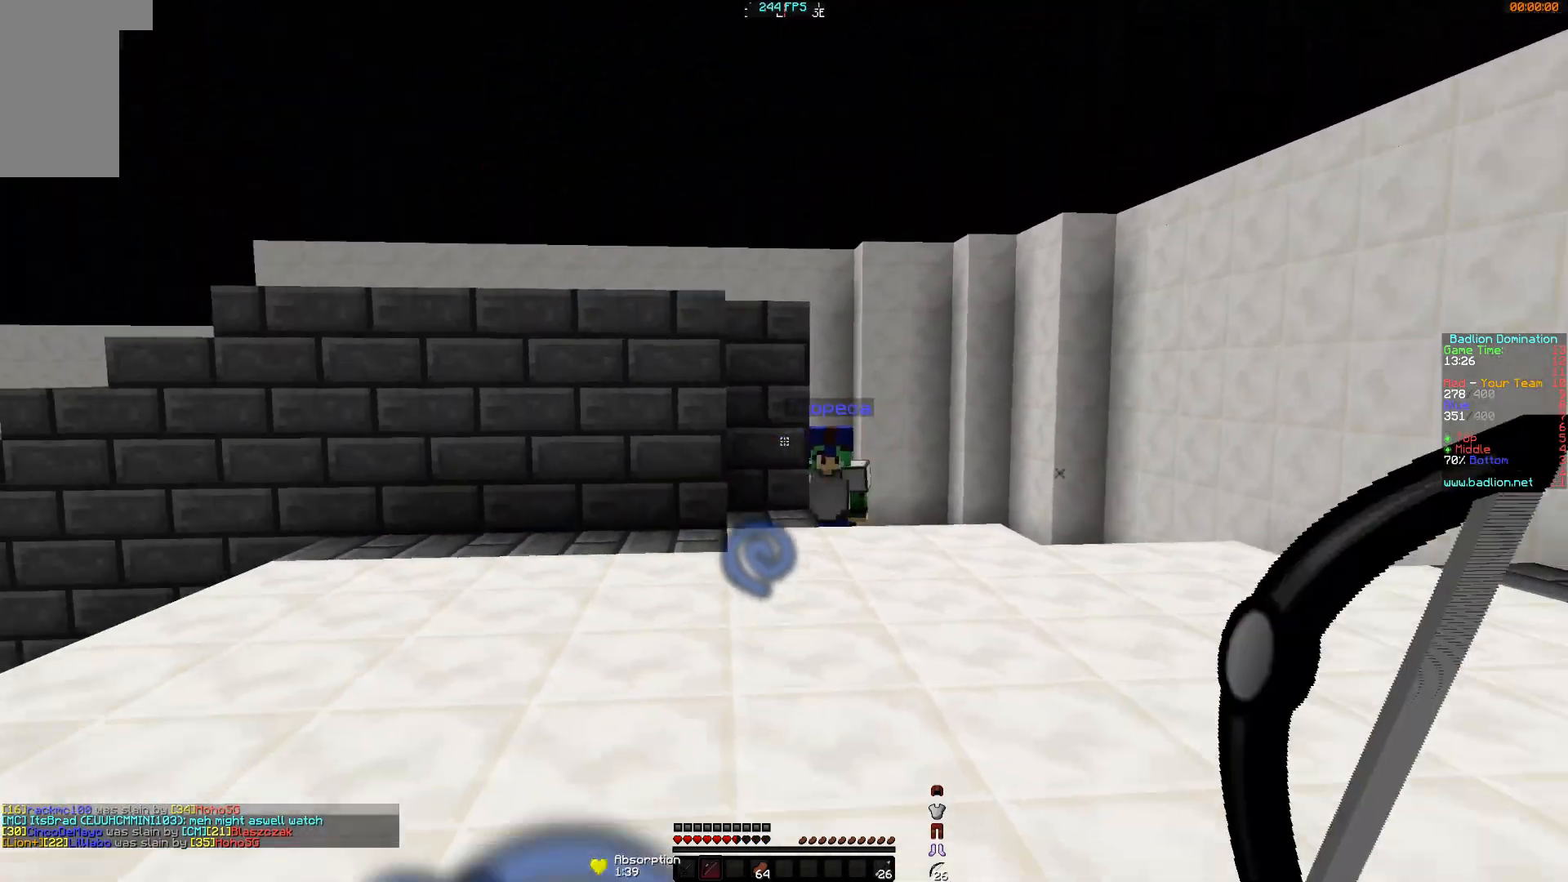
{"keys": ["d"], "mouse": ["left", "right"], "events": [[16, "mouse_left", "down"], [66, "mouse_right", "down"], [166, "d", "up"], [166, "mouse_left", "up"], [216, "mouse_left", "down"], [316, "mouse_left", "up"], [383, "d", "down"], [417, "mouse_left", "down"], [483, "s", "up"]]}
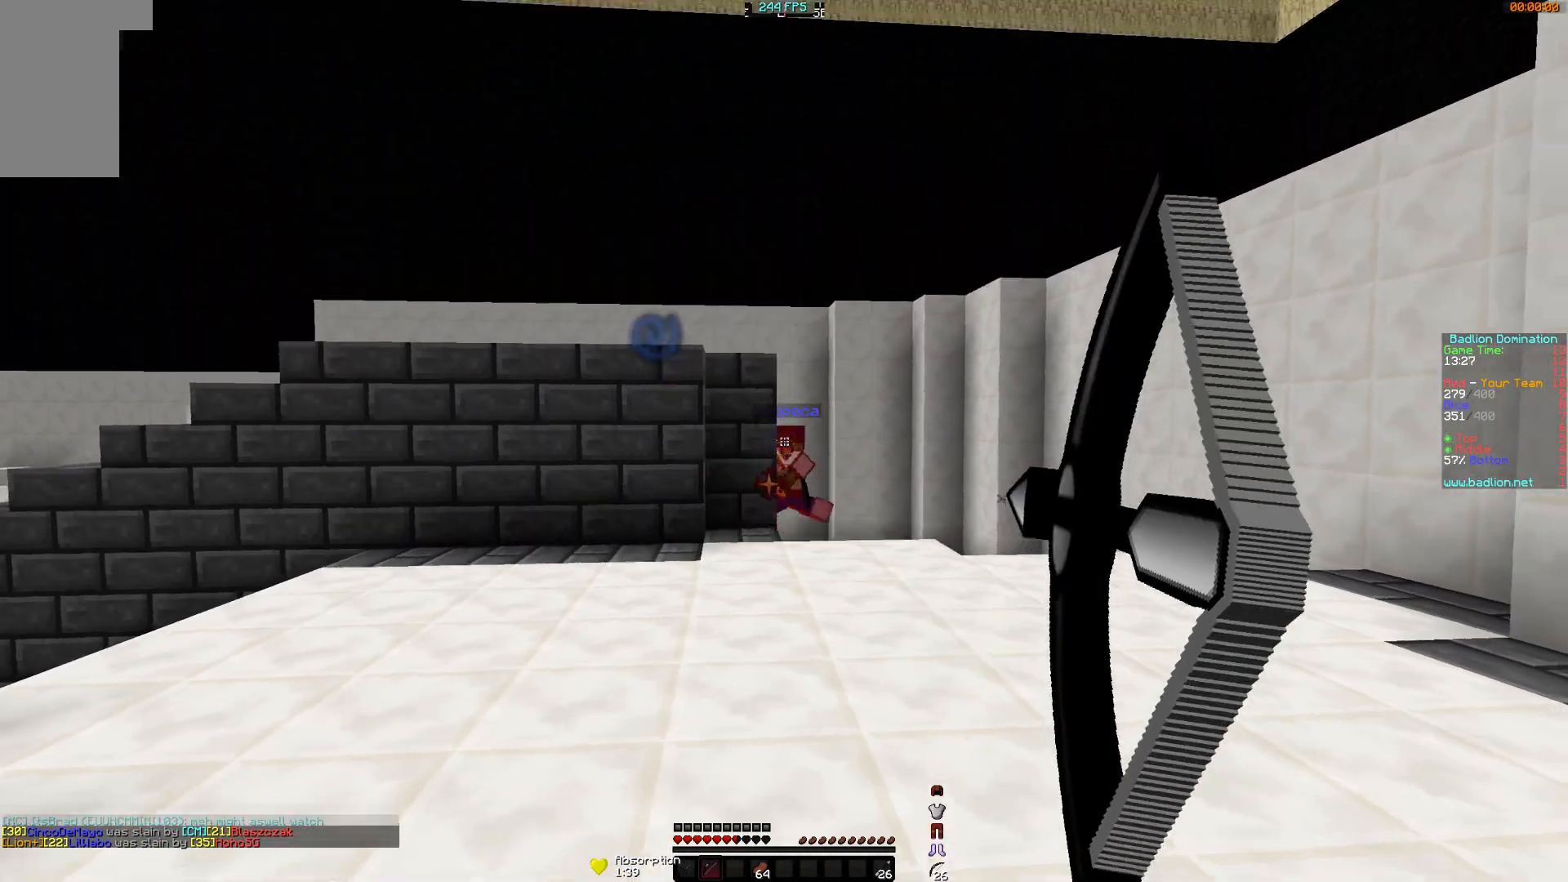
{"keys": ["d"], "mouse": ["right"], "events": [[17, "mouse_left", "up"], [83, "mouse_right", "up"], [83, "w", "down"], [117, "mouse_left", "down"], [167, "mouse_right", "down"], [217, "d", "up"], [217, "mouse_left", "up"], [317, "d", "down"], [317, "mouse_left", "down"], [367, "w", "up"], [417, "mouse_left", "up"]]}
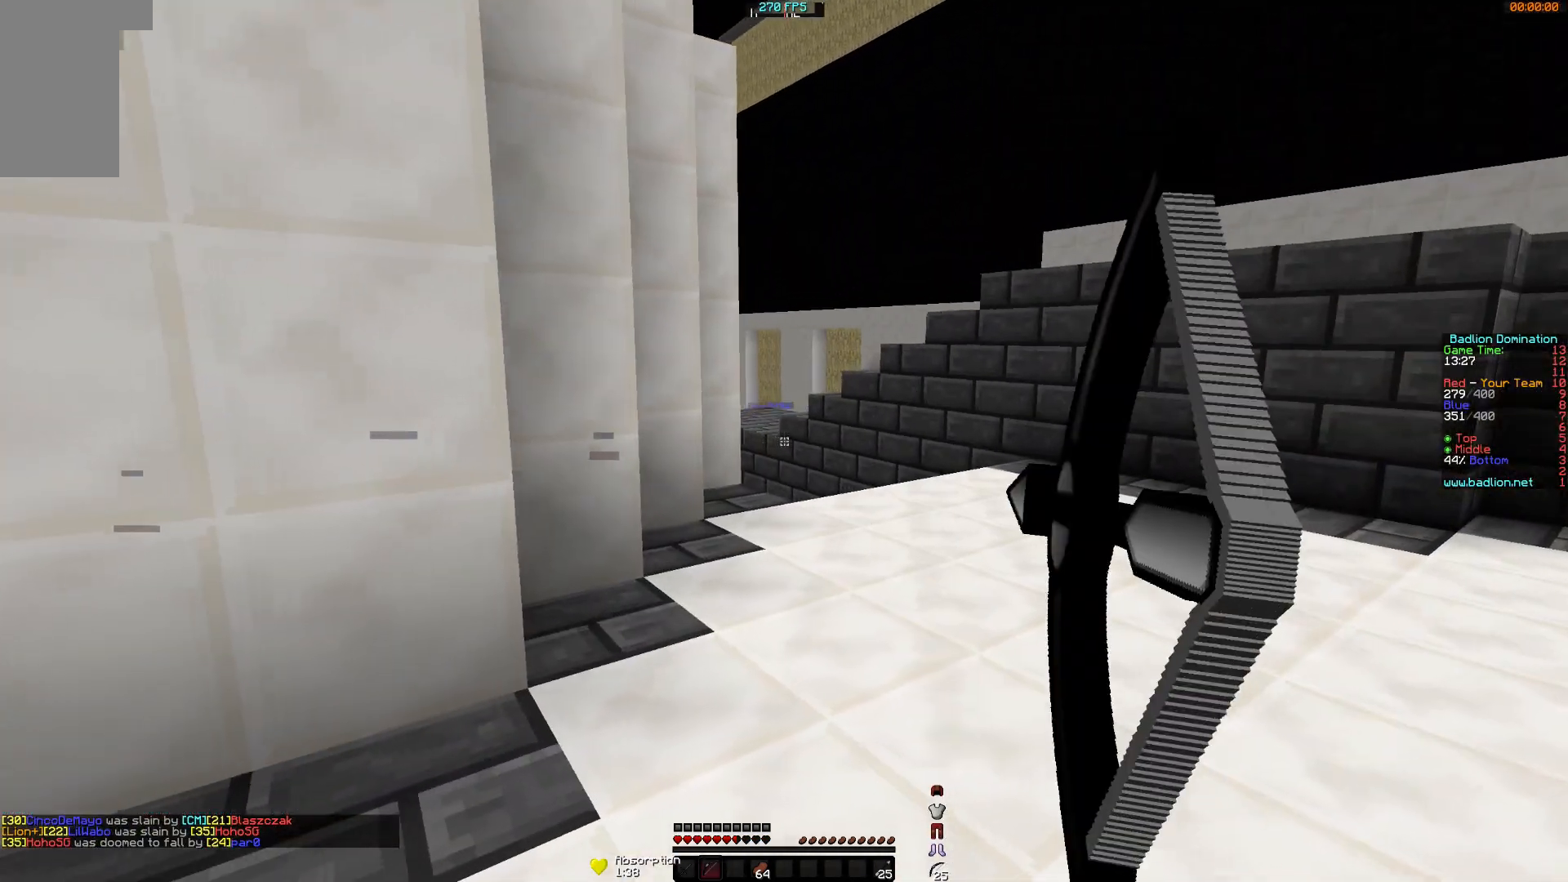
{"keys": ["d"], "mouse": ["right"], "events": [[216, "w", "down"], [333, "d", "up"], [367, "a", "down"], [367, "w", "up"], [483, "a", "up"], [483, "d", "down"]]}
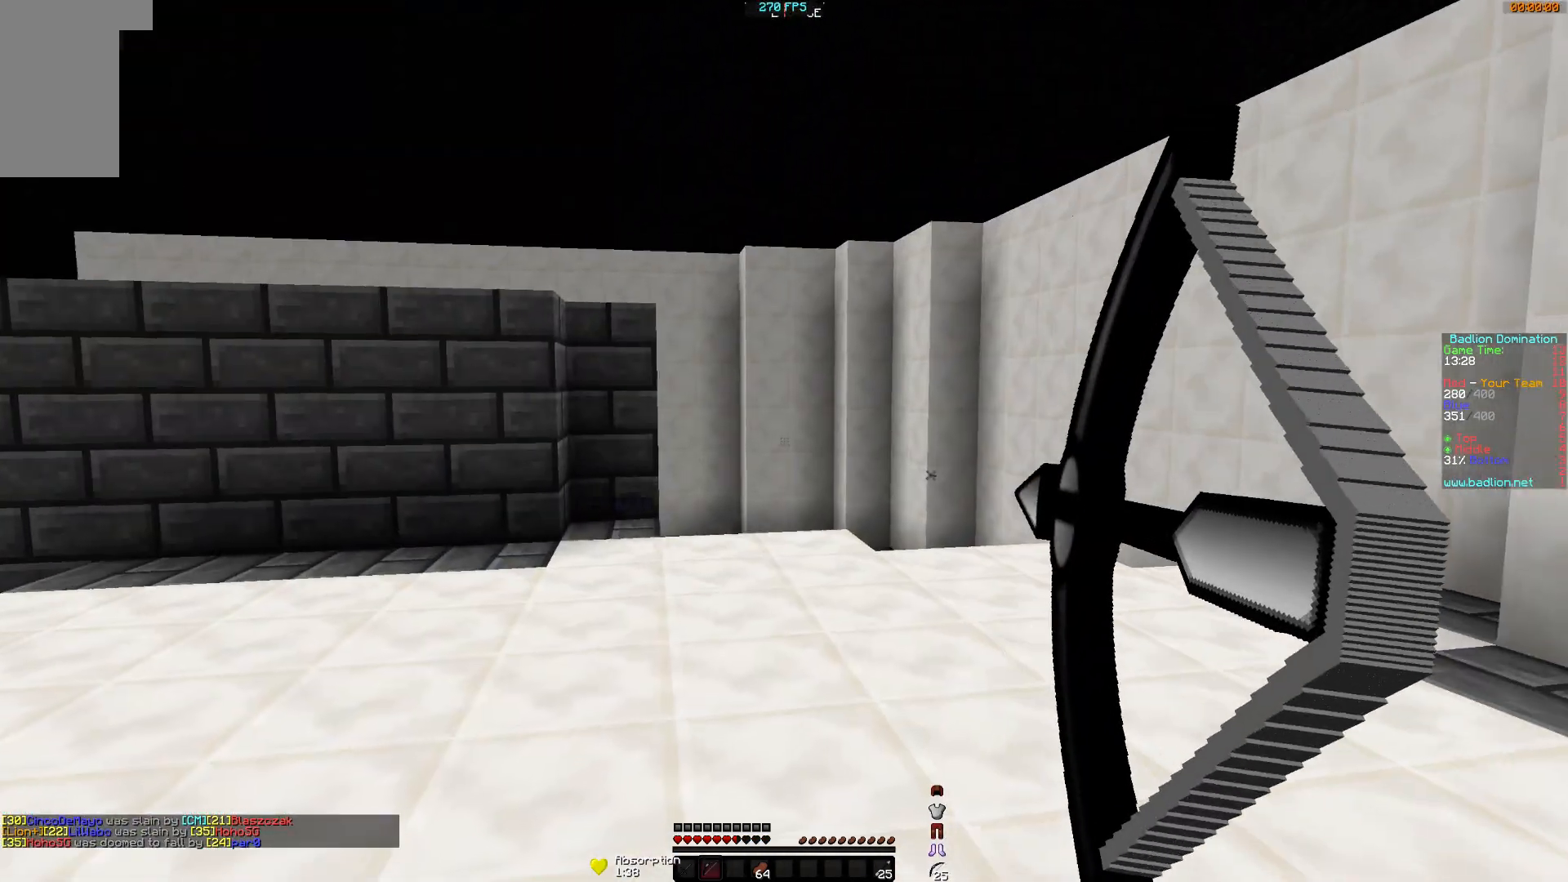
{"keys": ["d", "w"], "mouse": ["right"], "events": [[33, "s", "down"], [217, "s", "up"], [367, "w", "down"]]}
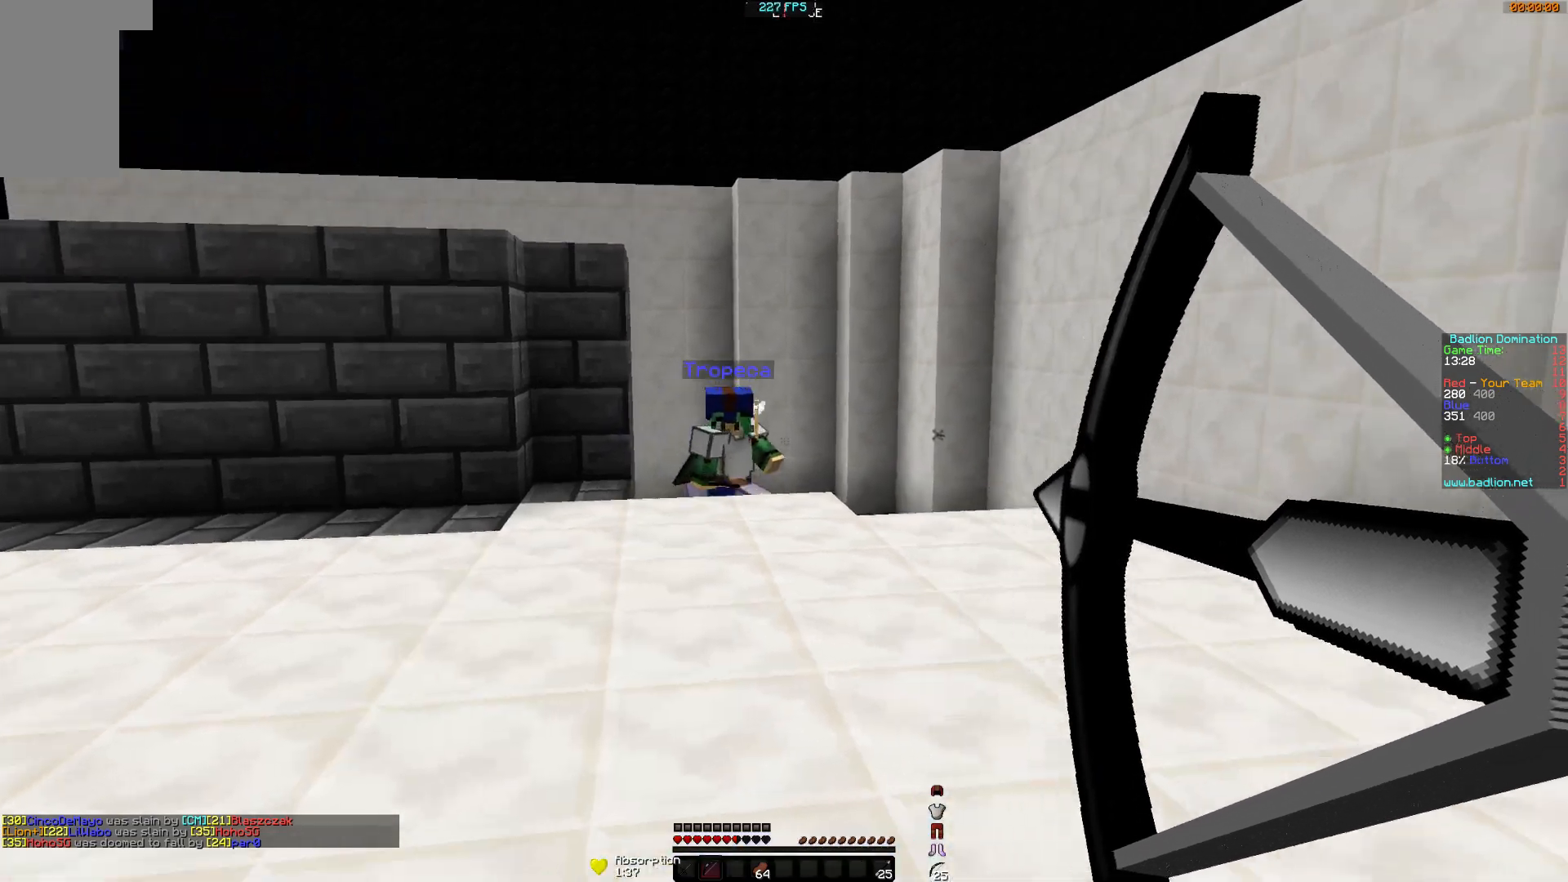
{"keys": ["a", "s"], "mouse": ["left", "right"], "events": [[116, "w", "up"], [166, "mouse_right", "up"], [216, "a", "down"], [216, "d", "up"], [216, "mouse_left", "down"], [216, "mouse_right", "down"], [216, "s", "down"], [367, "mouse_left", "up"], [417, "mouse_left", "down"]]}
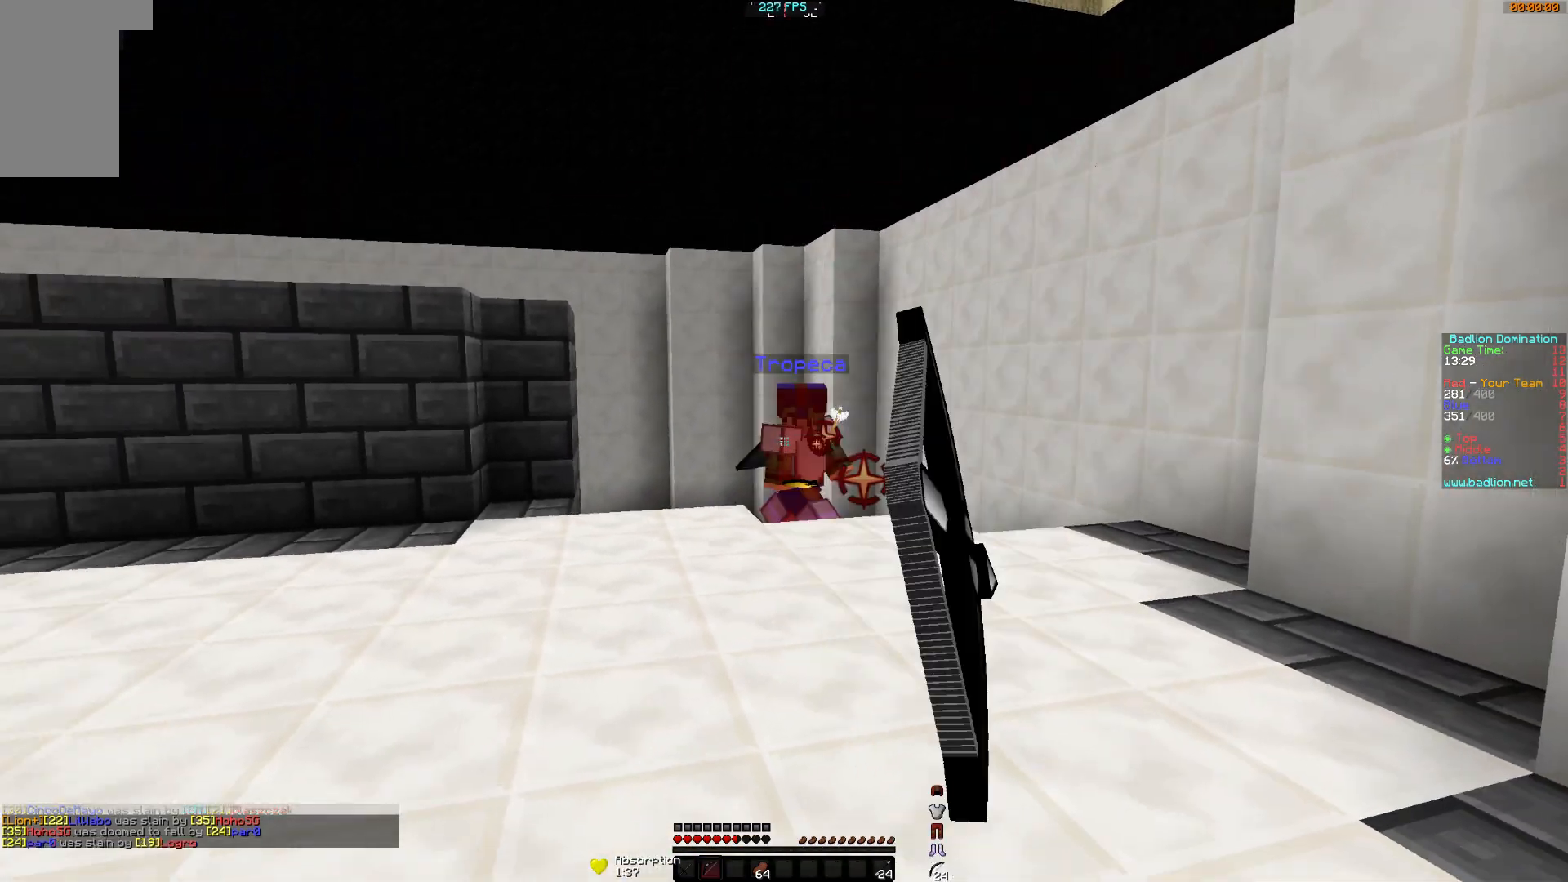
{"keys": ["d", "w"], "mouse": ["right"], "events": [[17, "mouse_left", "up"], [133, "mouse_left", "down"], [133, "s", "up"], [167, "a", "up"], [167, "d", "down"], [217, "mouse_left", "up"], [284, "w", "down"]]}
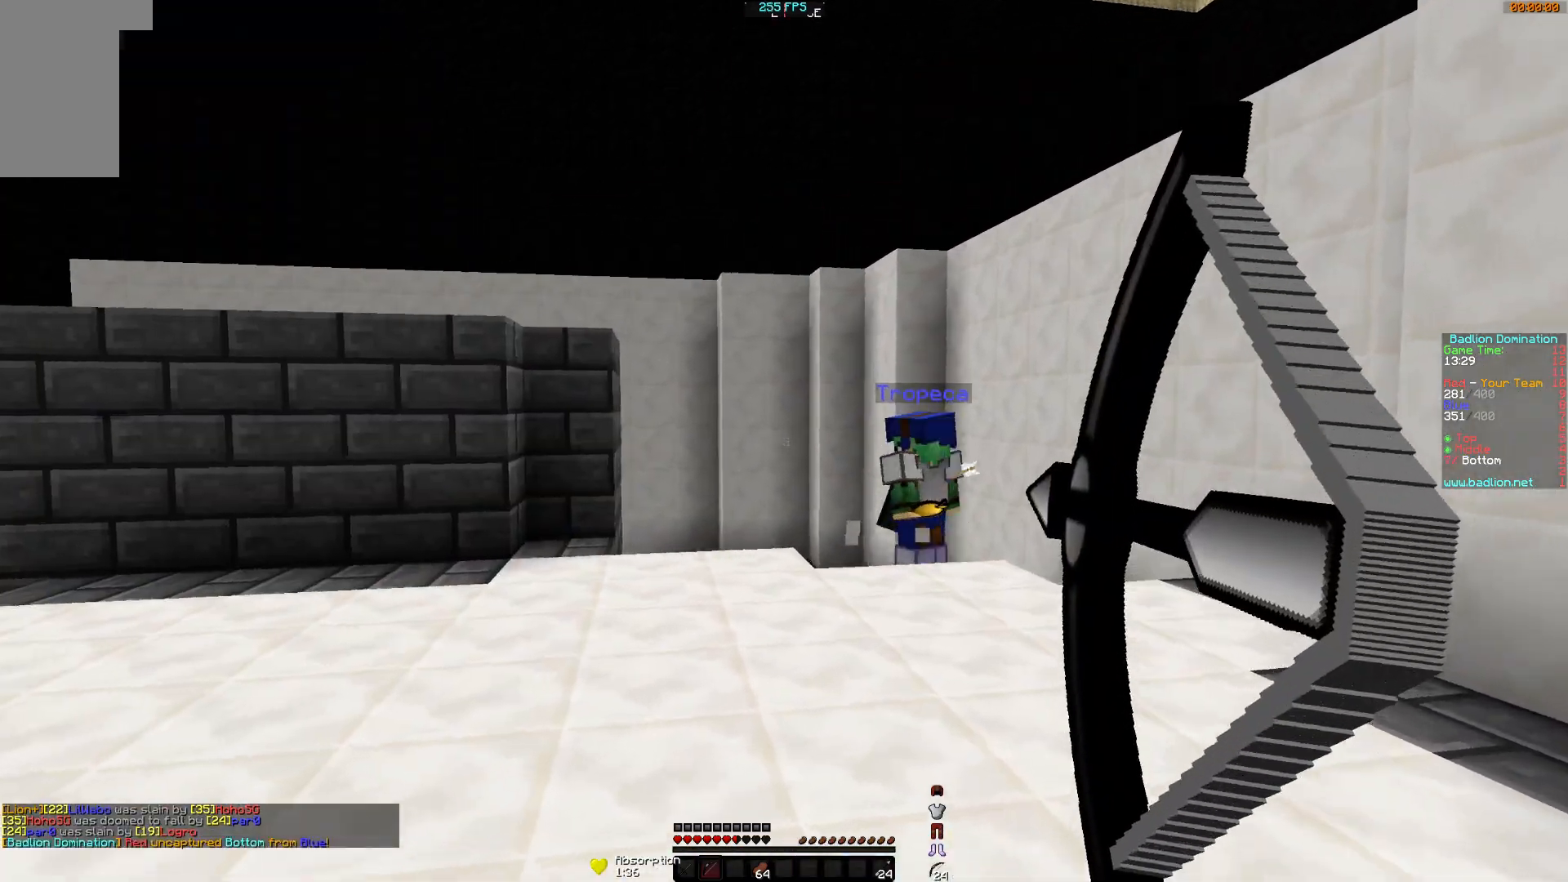
{"keys": ["d", "w"], "mouse": [], "events": [[266, "d", "up"], [417, "mouse_right", "up"], [467, "d", "down"]]}
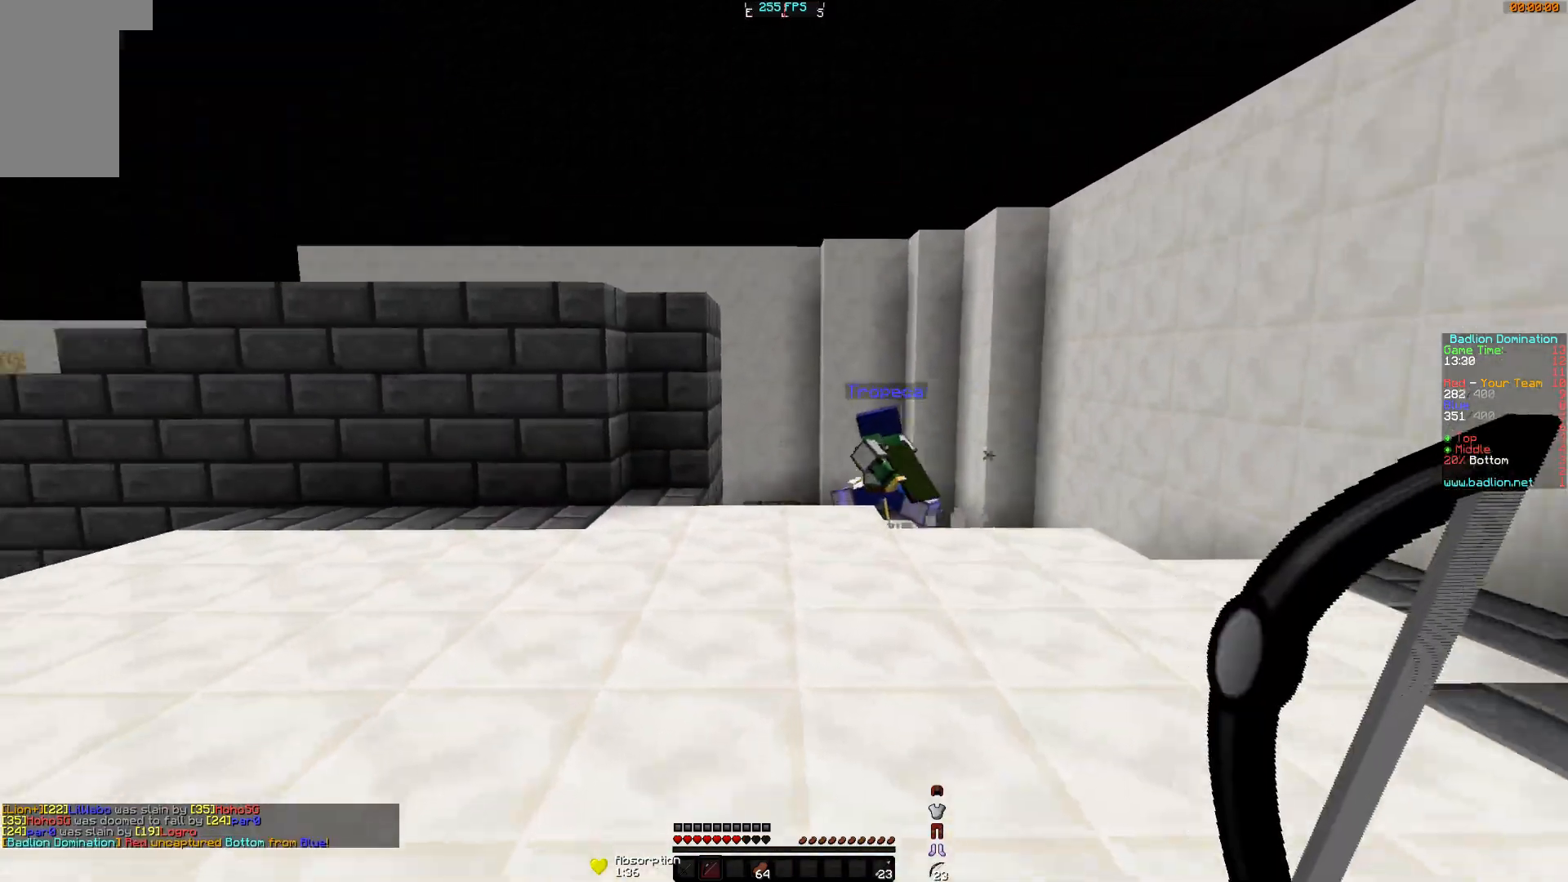
{"keys": ["w"], "mouse": [], "events": [[67, "d", "up"], [117, "mouse_left", "down"], [167, "mouse_left", "up"], [317, "mouse_left", "down"], [367, "mouse_left", "up"]]}
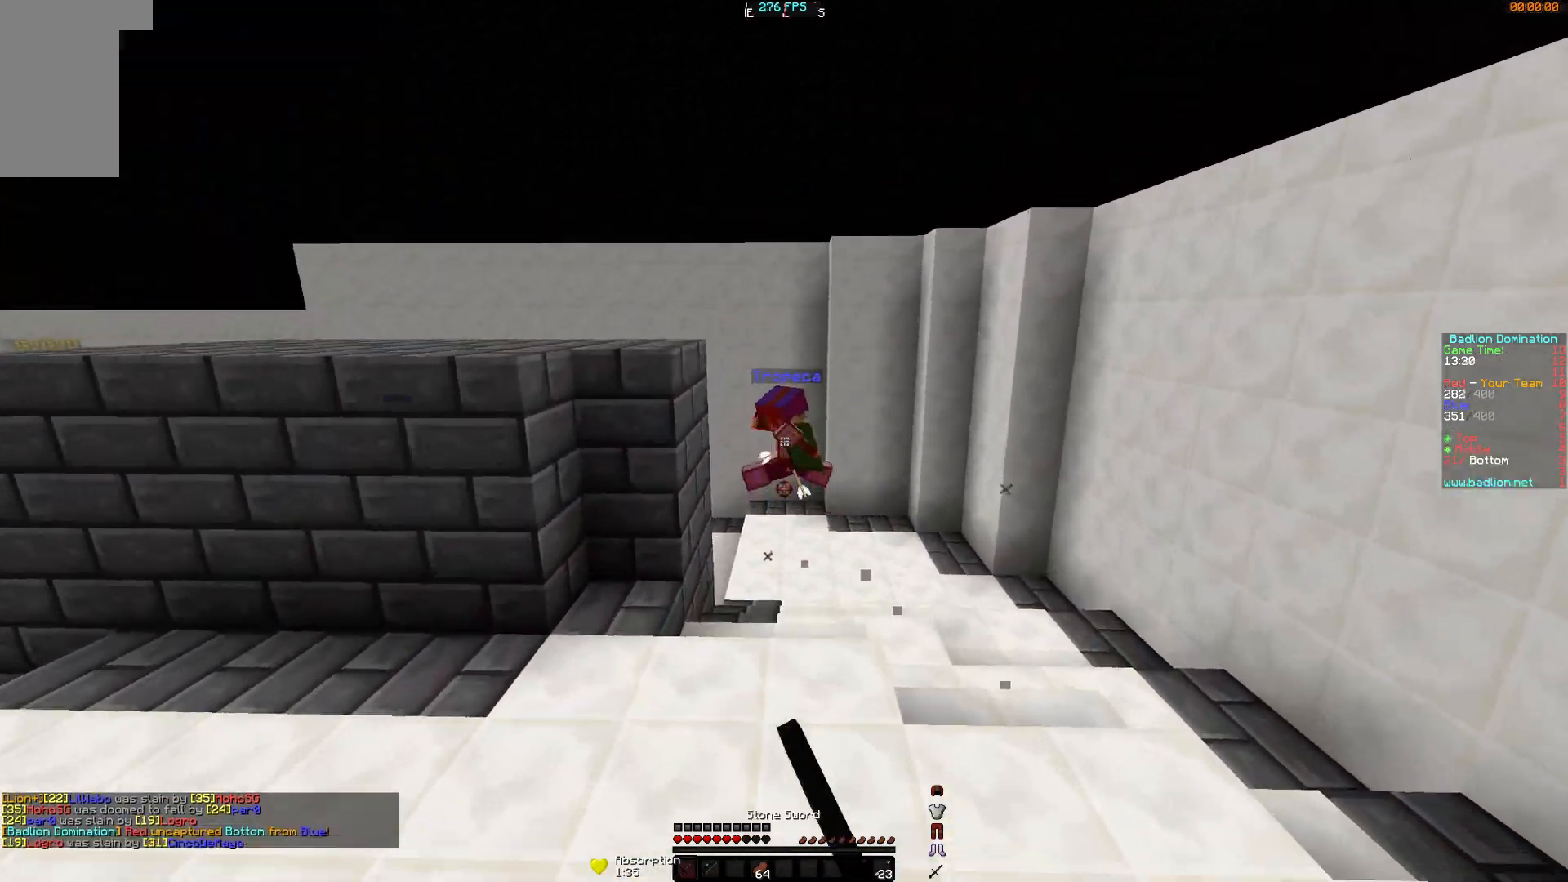
{"keys": ["w"], "mouse": ["left"], "events": [[16, "mouse_left", "down"], [116, "mouse_left", "up"], [266, "mouse_left", "down"], [417, "mouse_left", "up"], [467, "mouse_left", "down"]]}
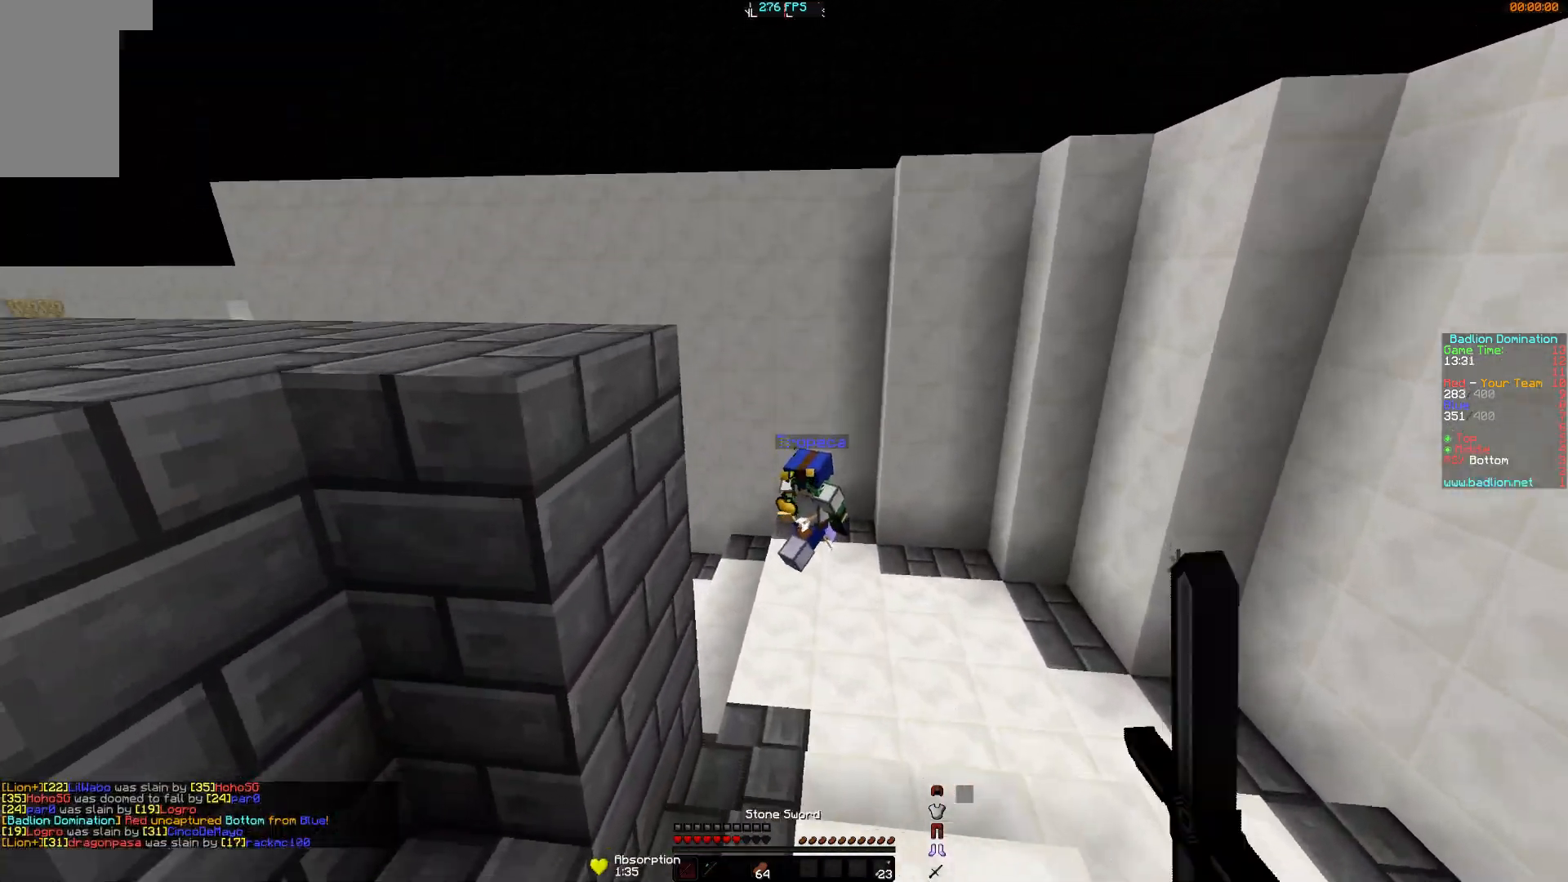
{"keys": ["d", "w"], "mouse": ["left"], "events": [[17, "mouse_left", "up"], [67, "mouse_left", "down"], [117, "mouse_left", "up"], [167, "mouse_left", "down"], [217, "mouse_left", "up"], [267, "mouse_left", "down"], [317, "mouse_left", "up"], [367, "mouse_left", "down"], [417, "d", "down"], [417, "mouse_left", "up"], [467, "mouse_left", "down"]]}
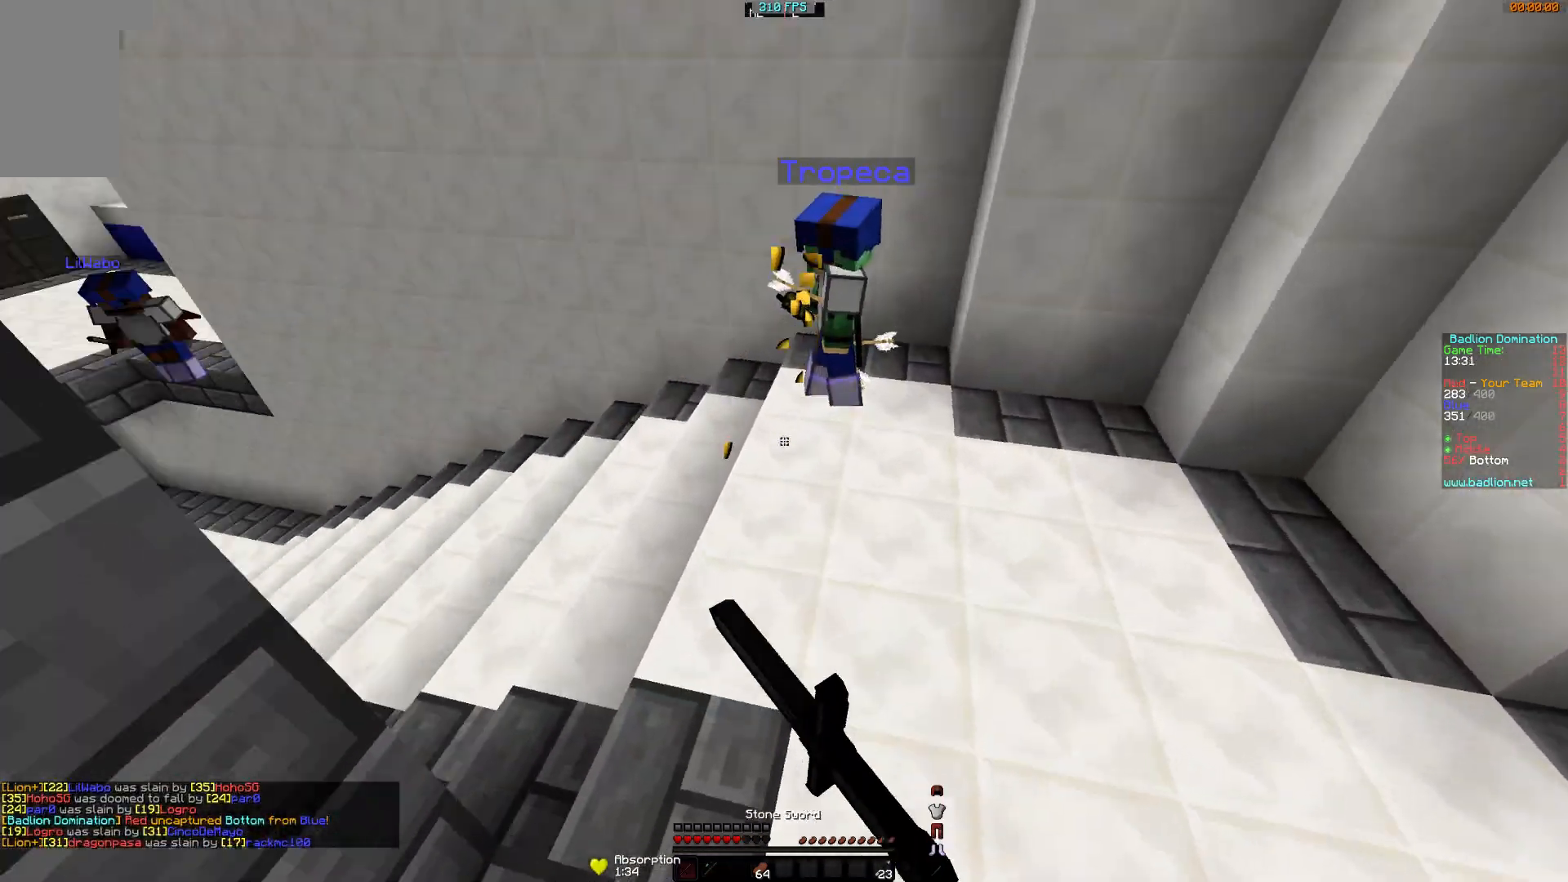
{"keys": ["d", "w"], "mouse": [], "events": [[16, "mouse_left", "up"], [66, "mouse_left", "down"], [116, "mouse_left", "up"], [166, "mouse_left", "down"], [216, "mouse_left", "up"], [266, "mouse_left", "down"], [367, "mouse_left", "up"], [417, "mouse_left", "down"], [467, "mouse_left", "up"]]}
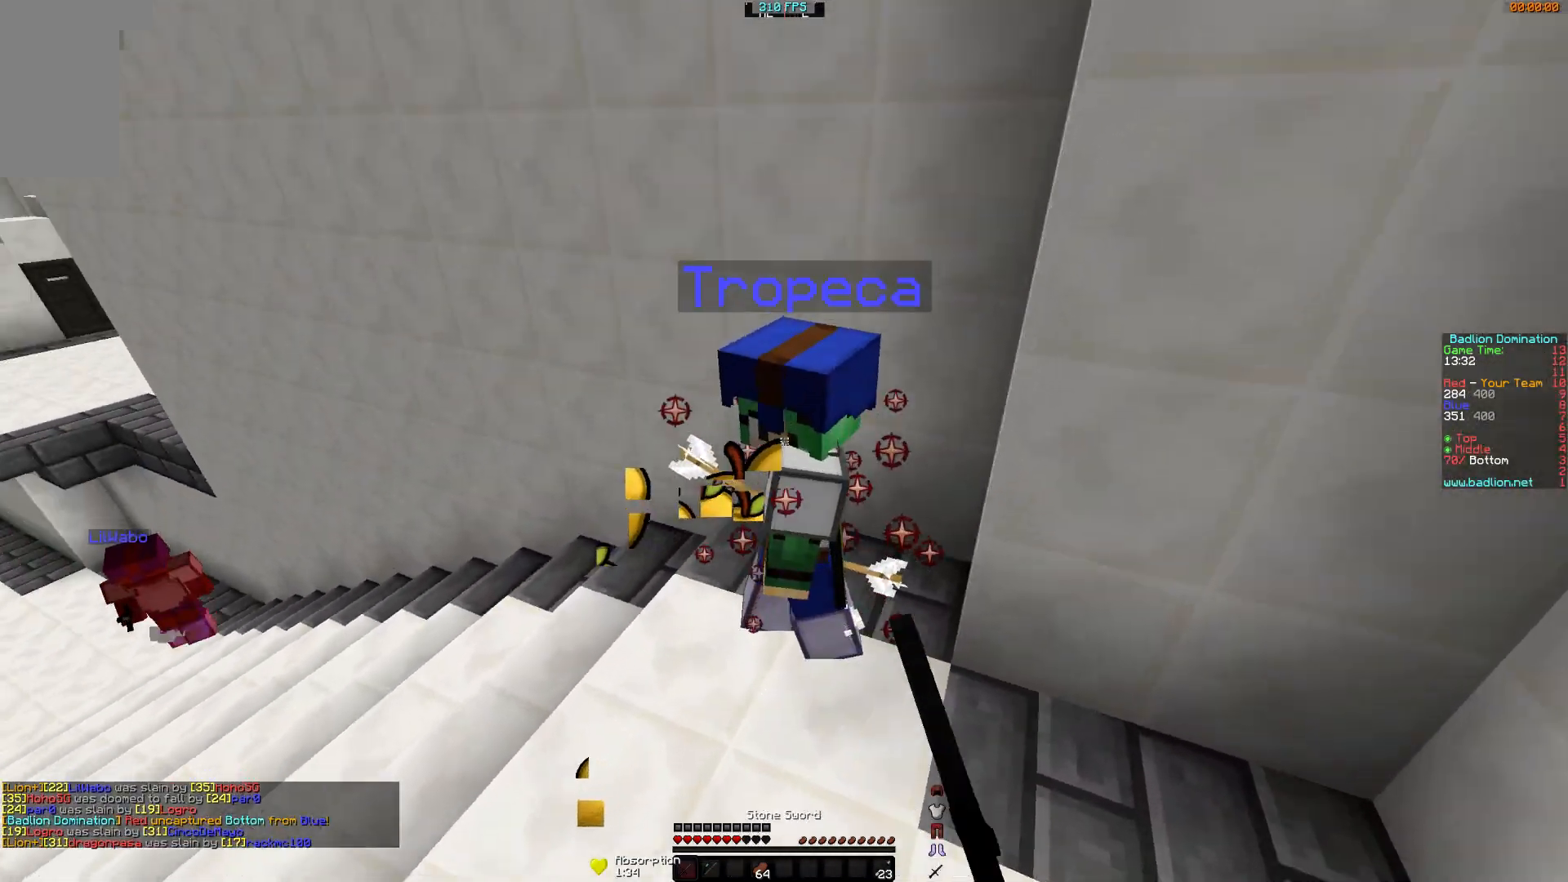
{"keys": ["w"], "mouse": [], "events": [[17, "mouse_left", "down"], [67, "mouse_left", "up"], [117, "mouse_left", "down"], [167, "mouse_left", "up"], [217, "d", "up"], [217, "mouse_left", "down"], [267, "mouse_left", "up"], [367, "mouse_left", "down"], [467, "mouse_left", "up"]]}
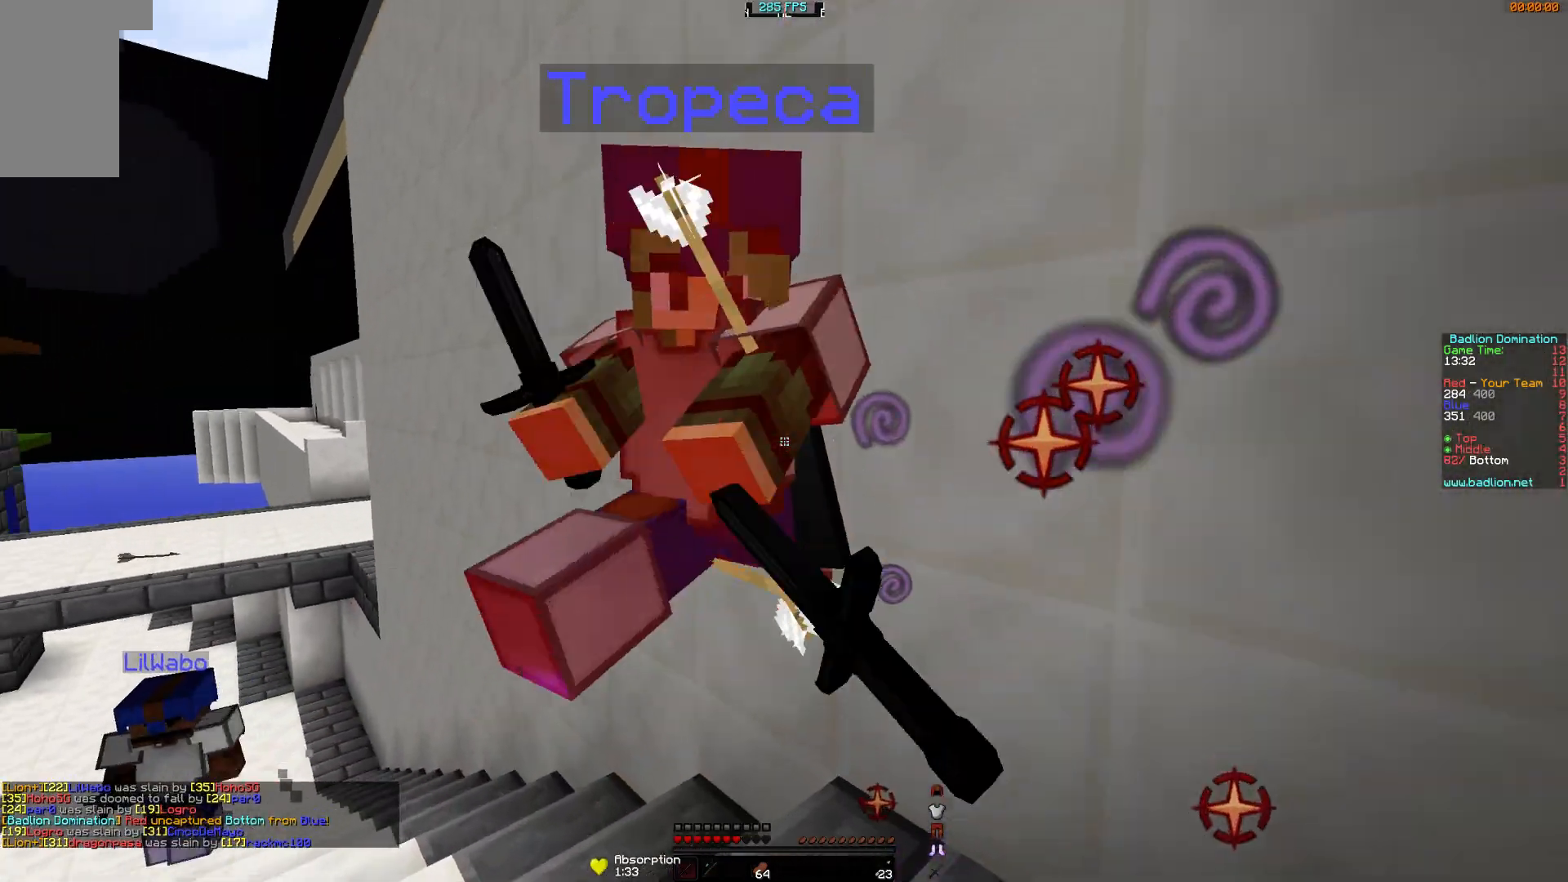
{"keys": ["w"], "mouse": [], "events": [[16, "mouse_left", "down"], [66, "mouse_left", "up"], [116, "mouse_left", "down"], [166, "mouse_left", "up"], [216, "mouse_left", "down"], [266, "mouse_left", "up"], [316, "mouse_left", "down"], [367, "mouse_left", "up"], [417, "mouse_left", "down"], [467, "mouse_left", "up"]]}
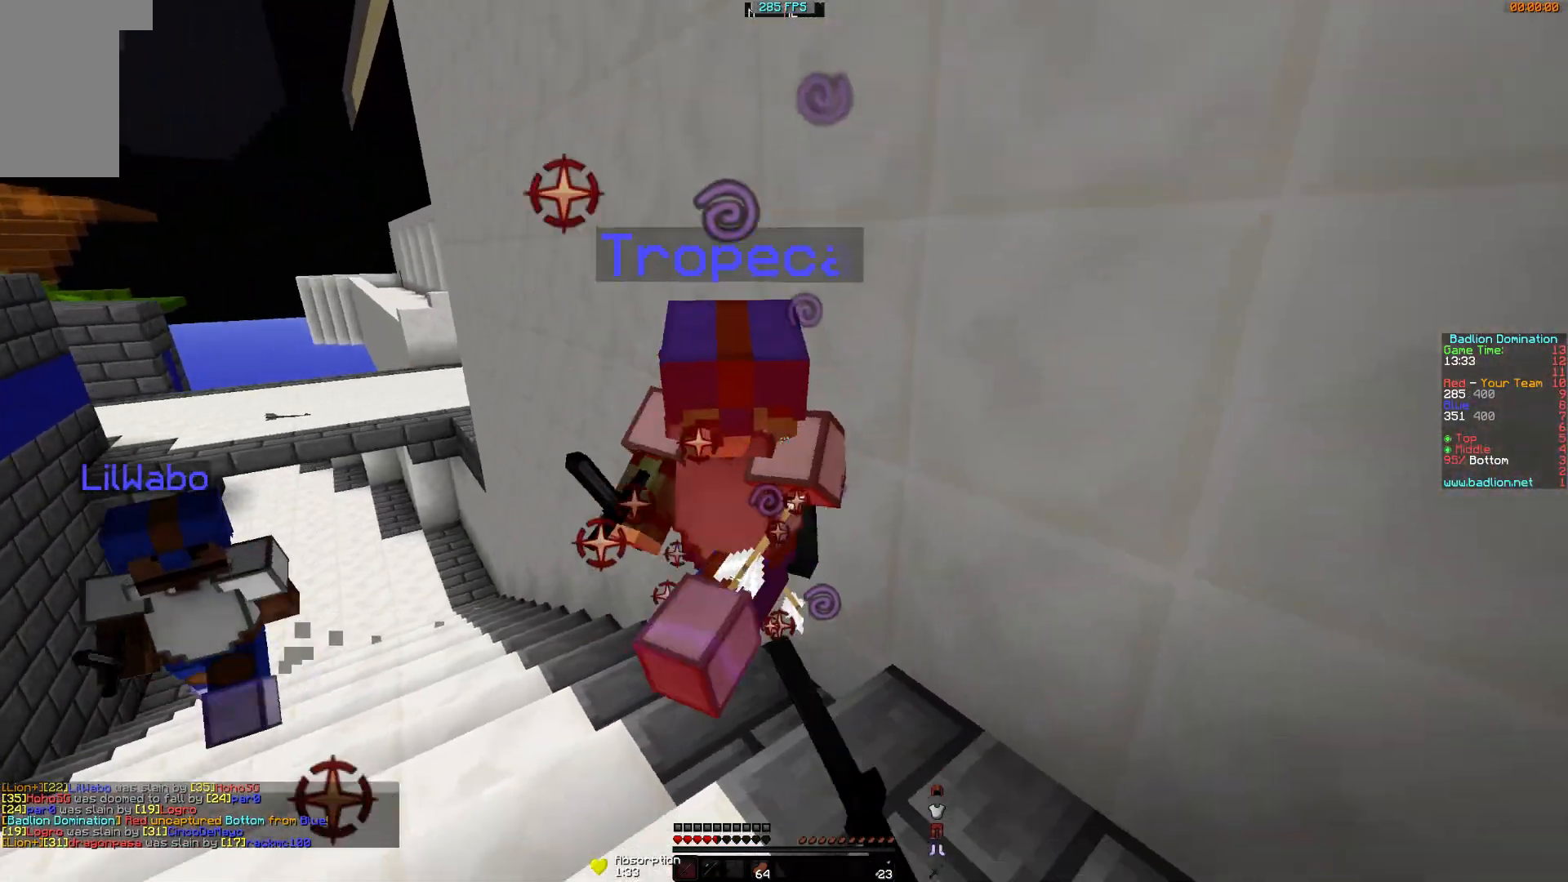
{"keys": ["w"], "mouse": ["left"], "events": [[17, "mouse_left", "down"], [67, "mouse_left", "up"], [117, "mouse_left", "down"], [167, "mouse_left", "up"], [217, "mouse_left", "down"], [267, "mouse_left", "up"], [317, "mouse_left", "down"], [367, "mouse_left", "up"], [467, "mouse_left", "down"]]}
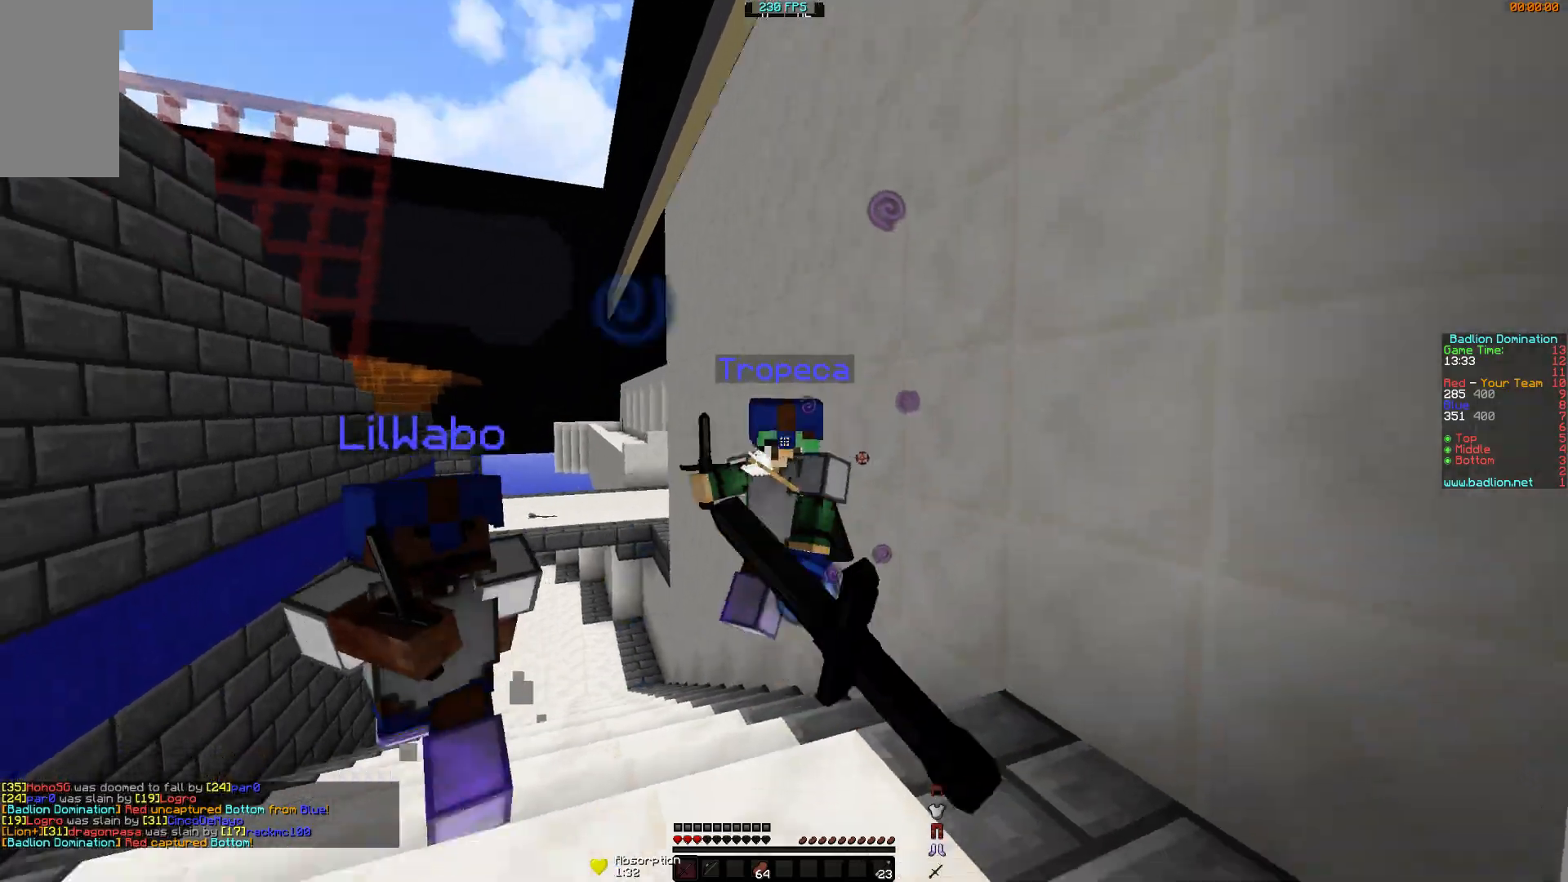
{"keys": ["a", "w"], "mouse": ["left"], "events": [[16, "mouse_left", "up"], [66, "mouse_left", "down"], [116, "mouse_left", "up"], [166, "a", "down"], [166, "mouse_left", "down"], [216, "mouse_left", "up"], [266, "mouse_left", "down"], [317, "mouse_left", "up"], [367, "mouse_left", "down"], [417, "mouse_left", "up"], [467, "mouse_left", "down"]]}